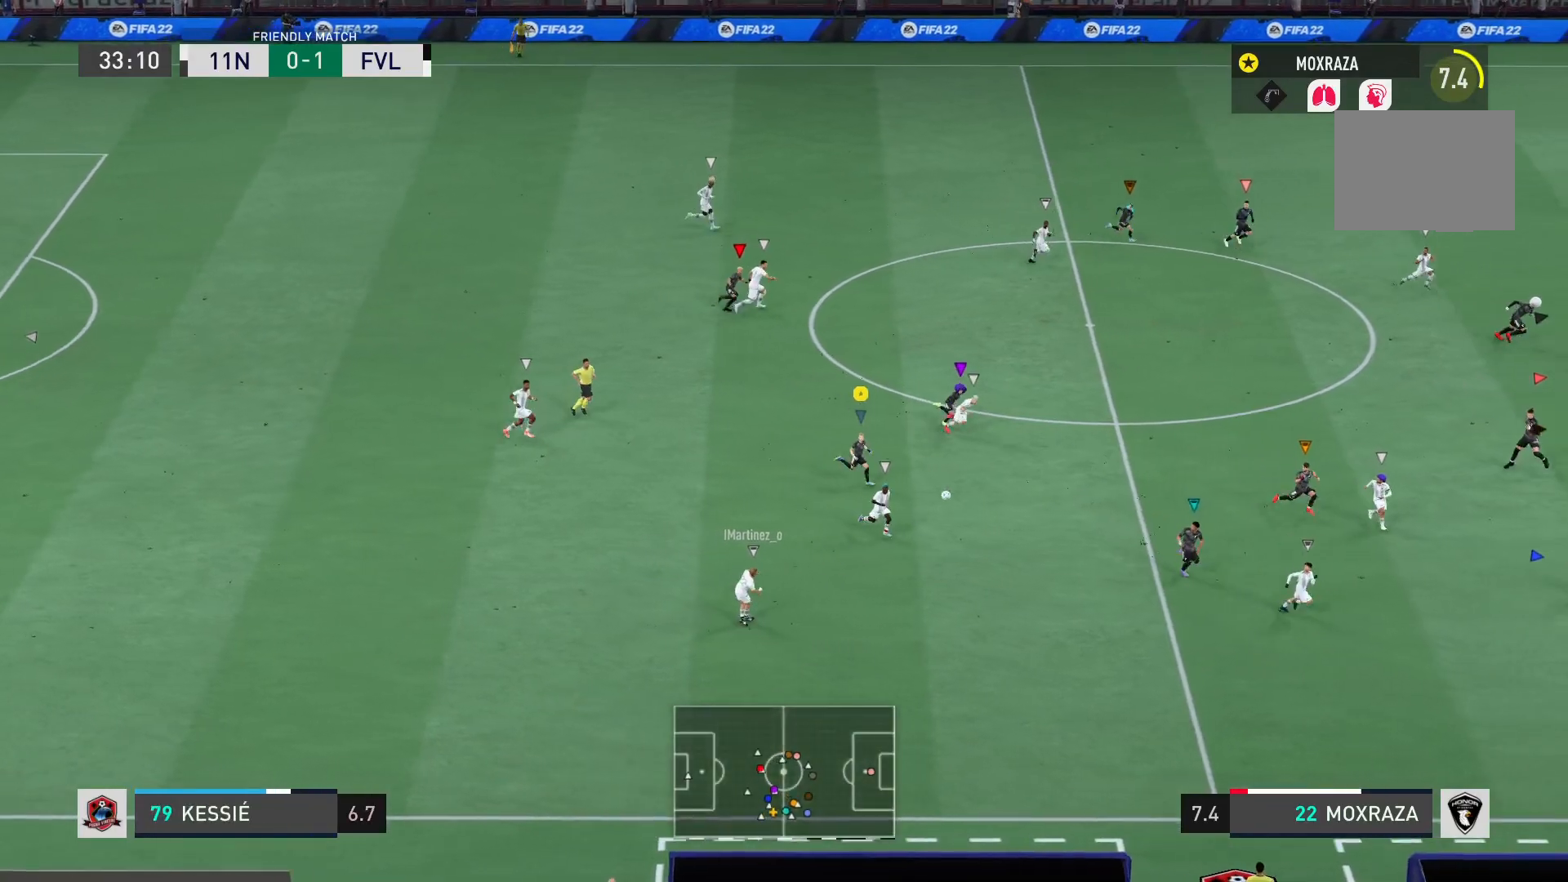
Gameplay with a controller (PlayStation layout); each line is a JSON object with the inputs held at the frame after it. "events" lists button and stick changes between this image and that frame as [ms after this image, input, new state], when the widget could be followed in between. Not read: L3 R3.
{"buttons": [], "left_stick": "right", "right_stick": "center", "events": [[200, "R2", "up"], [266, "left_stick", "right"]]}
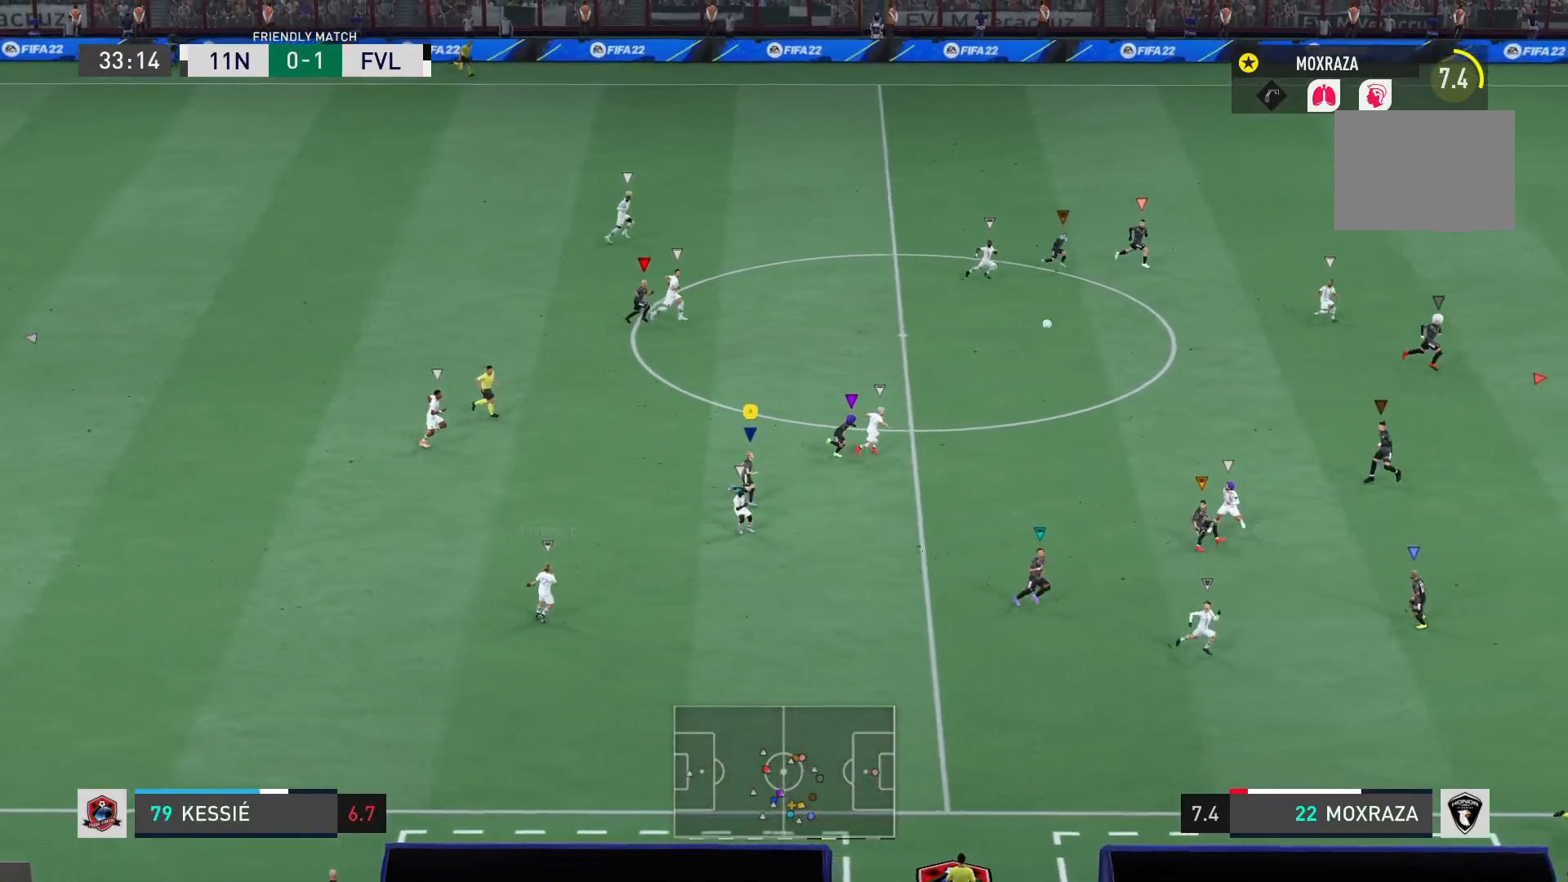
{"buttons": [], "left_stick": "right", "right_stick": "center", "events": []}
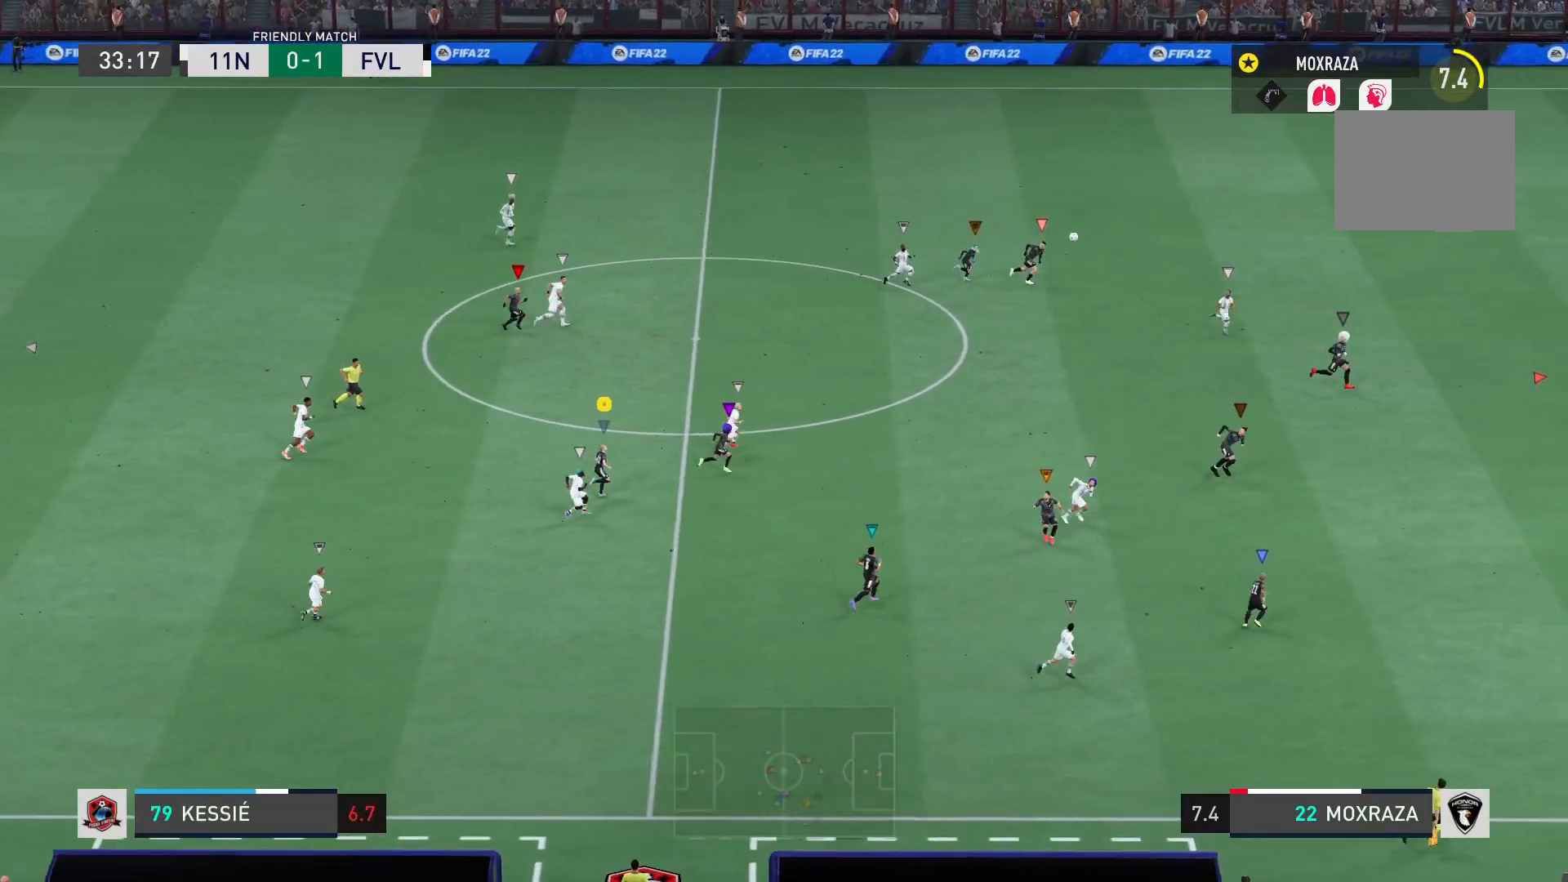
{"buttons": [], "left_stick": "right", "right_stick": "center", "events": []}
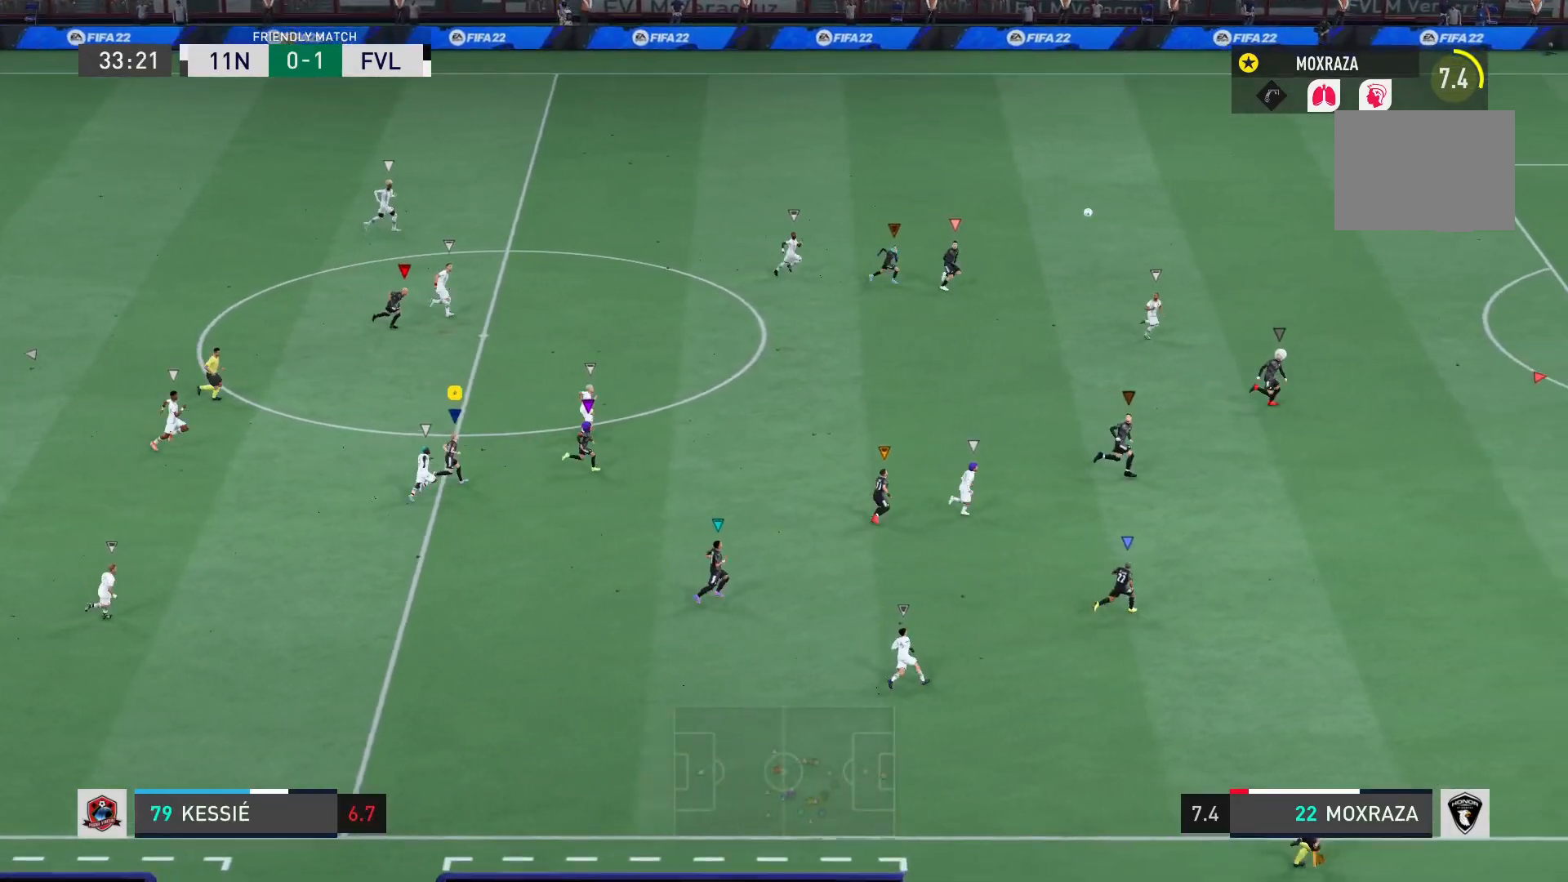
{"buttons": [], "left_stick": "right", "right_stick": "center", "events": []}
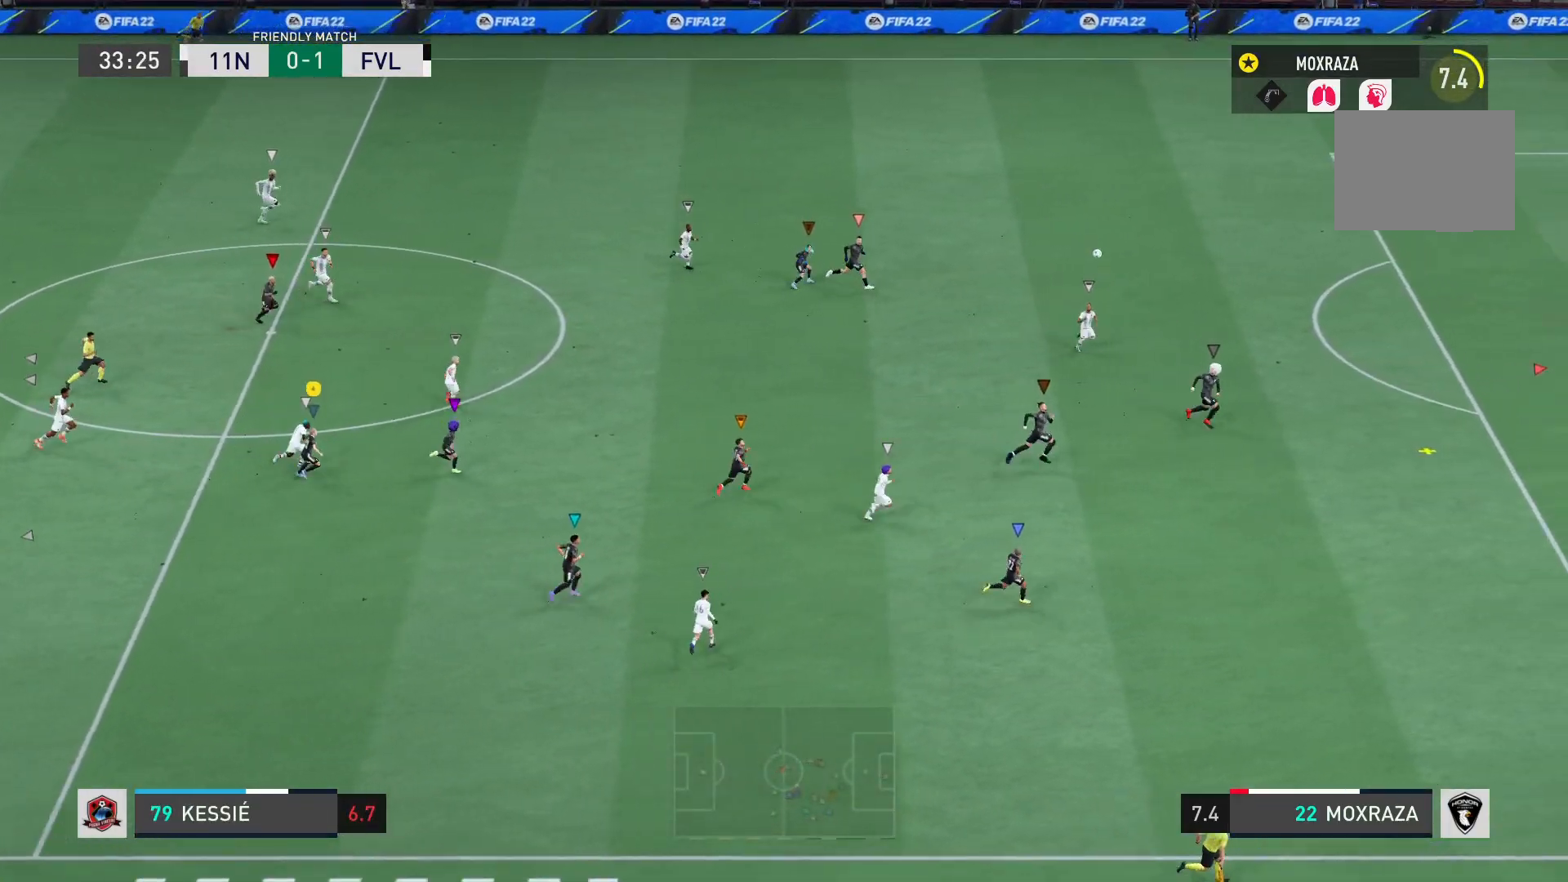
{"buttons": [], "left_stick": "right", "right_stick": "center", "events": []}
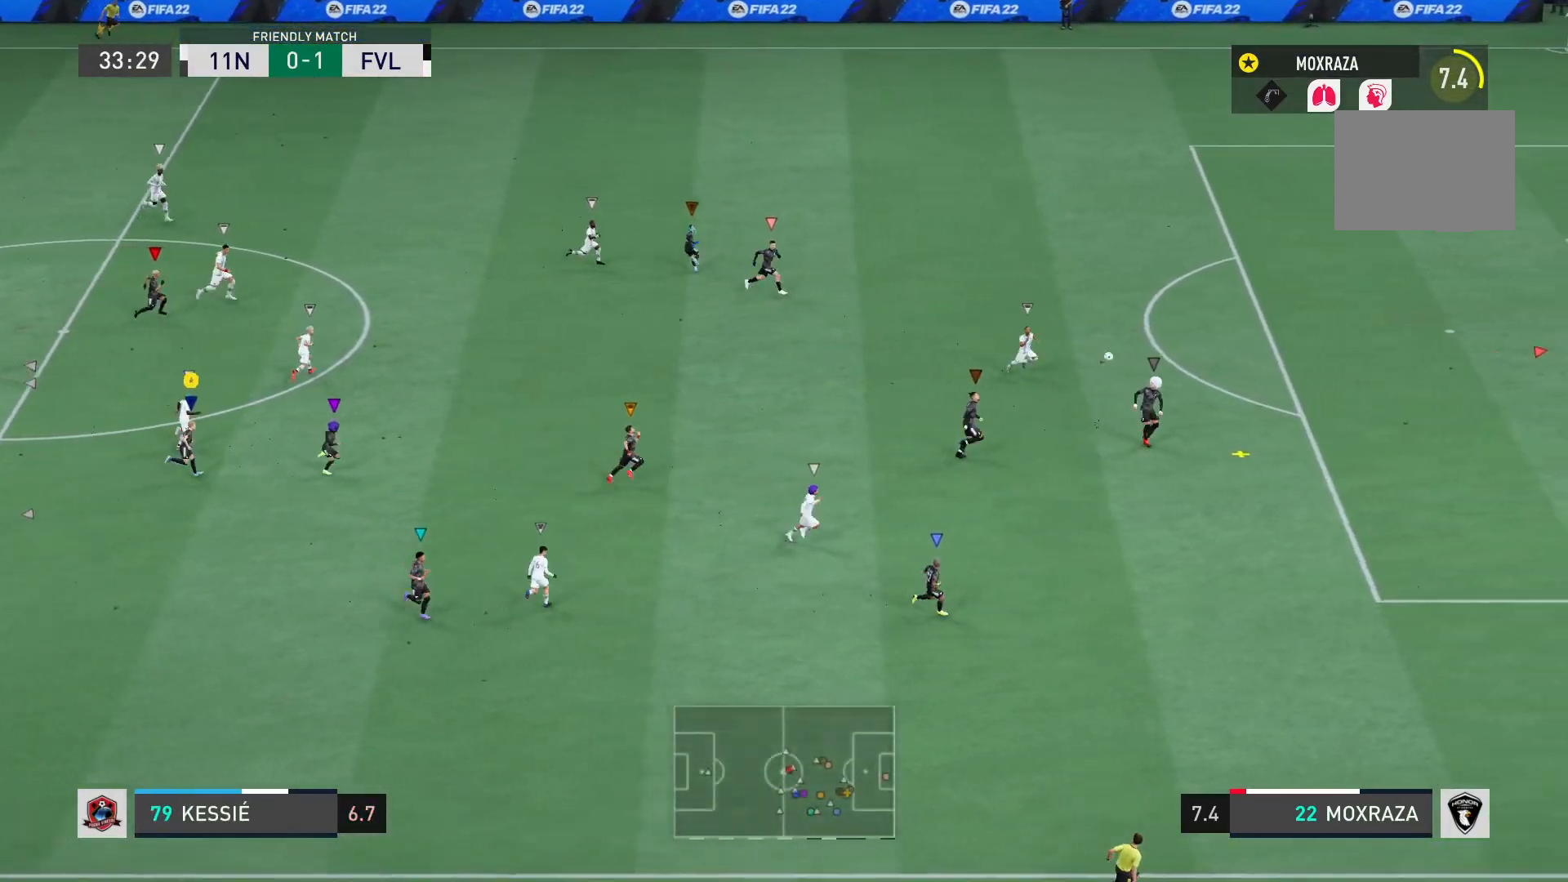
{"buttons": [], "left_stick": "right", "right_stick": "center", "events": []}
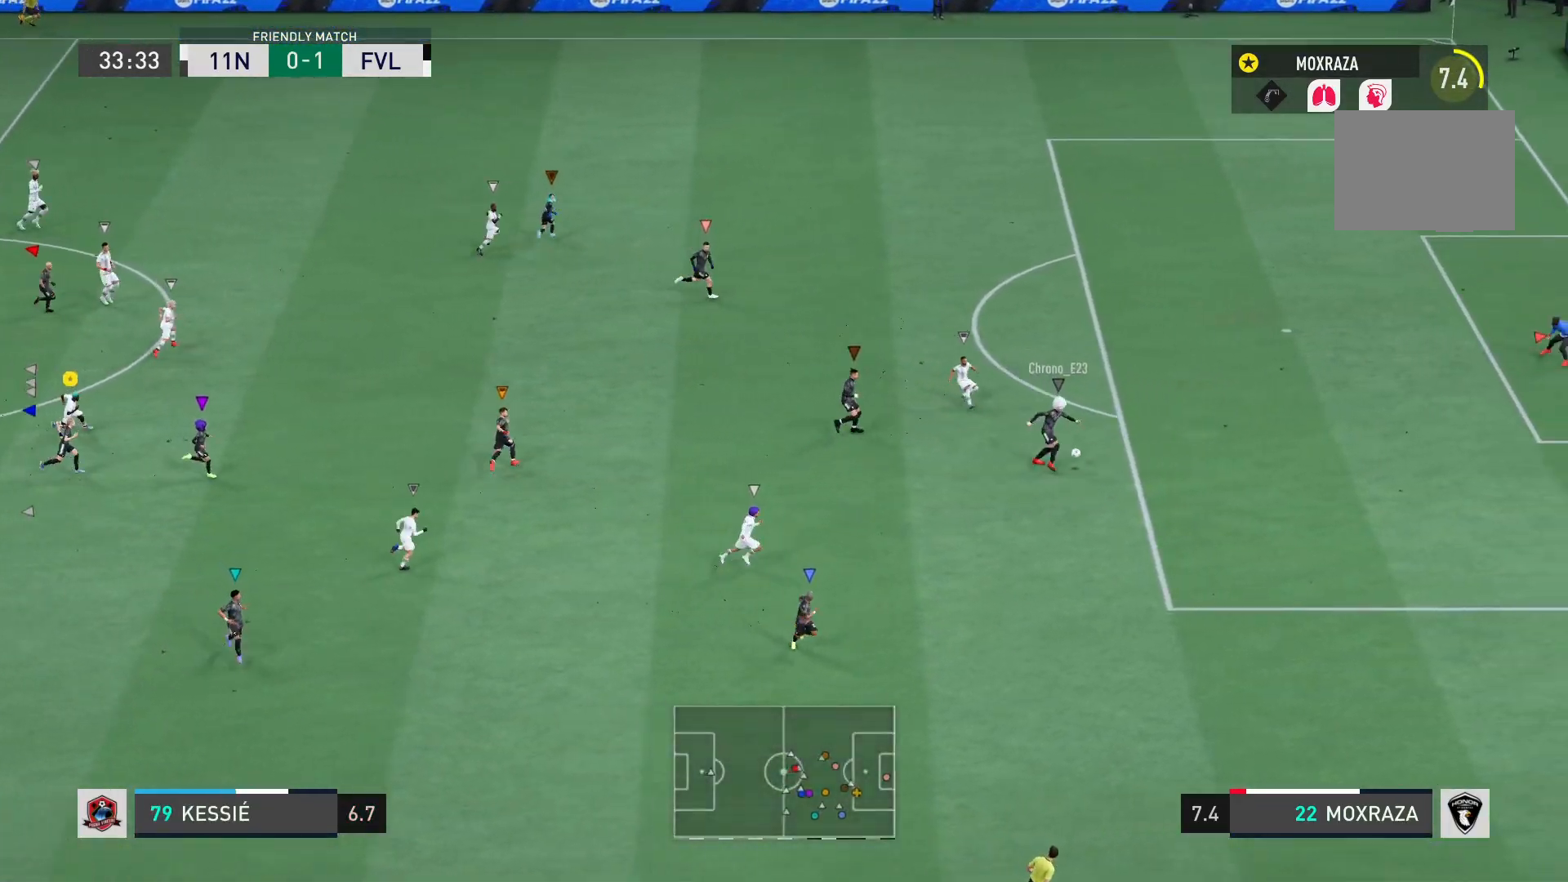
{"buttons": [], "left_stick": "down-right", "right_stick": "center", "events": [[350, "left_stick", "down-right"]]}
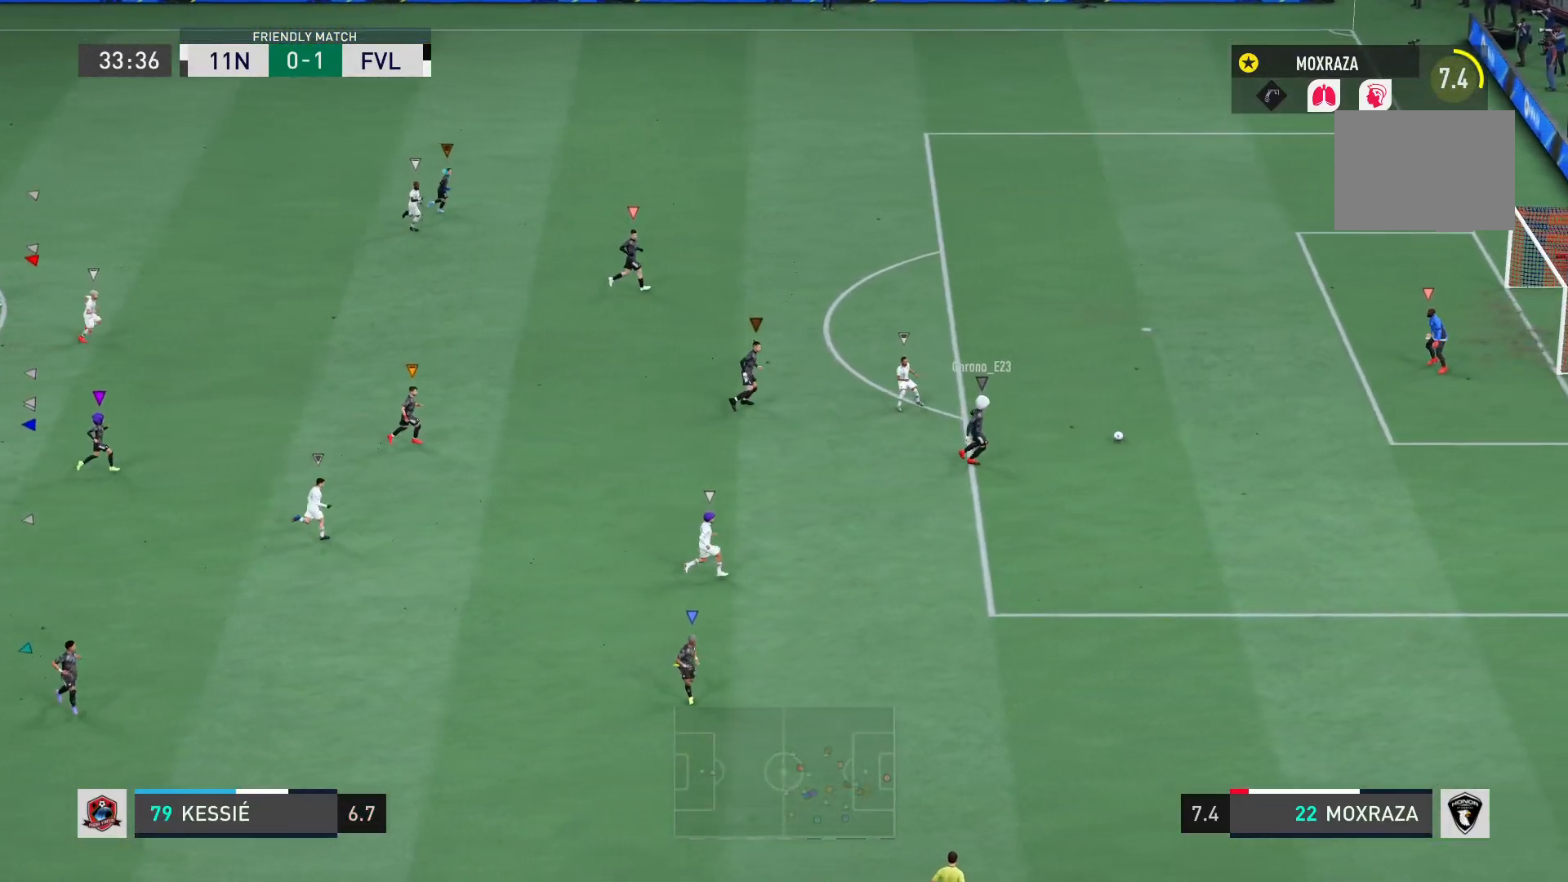
{"buttons": [], "left_stick": "down-right", "right_stick": "center", "events": []}
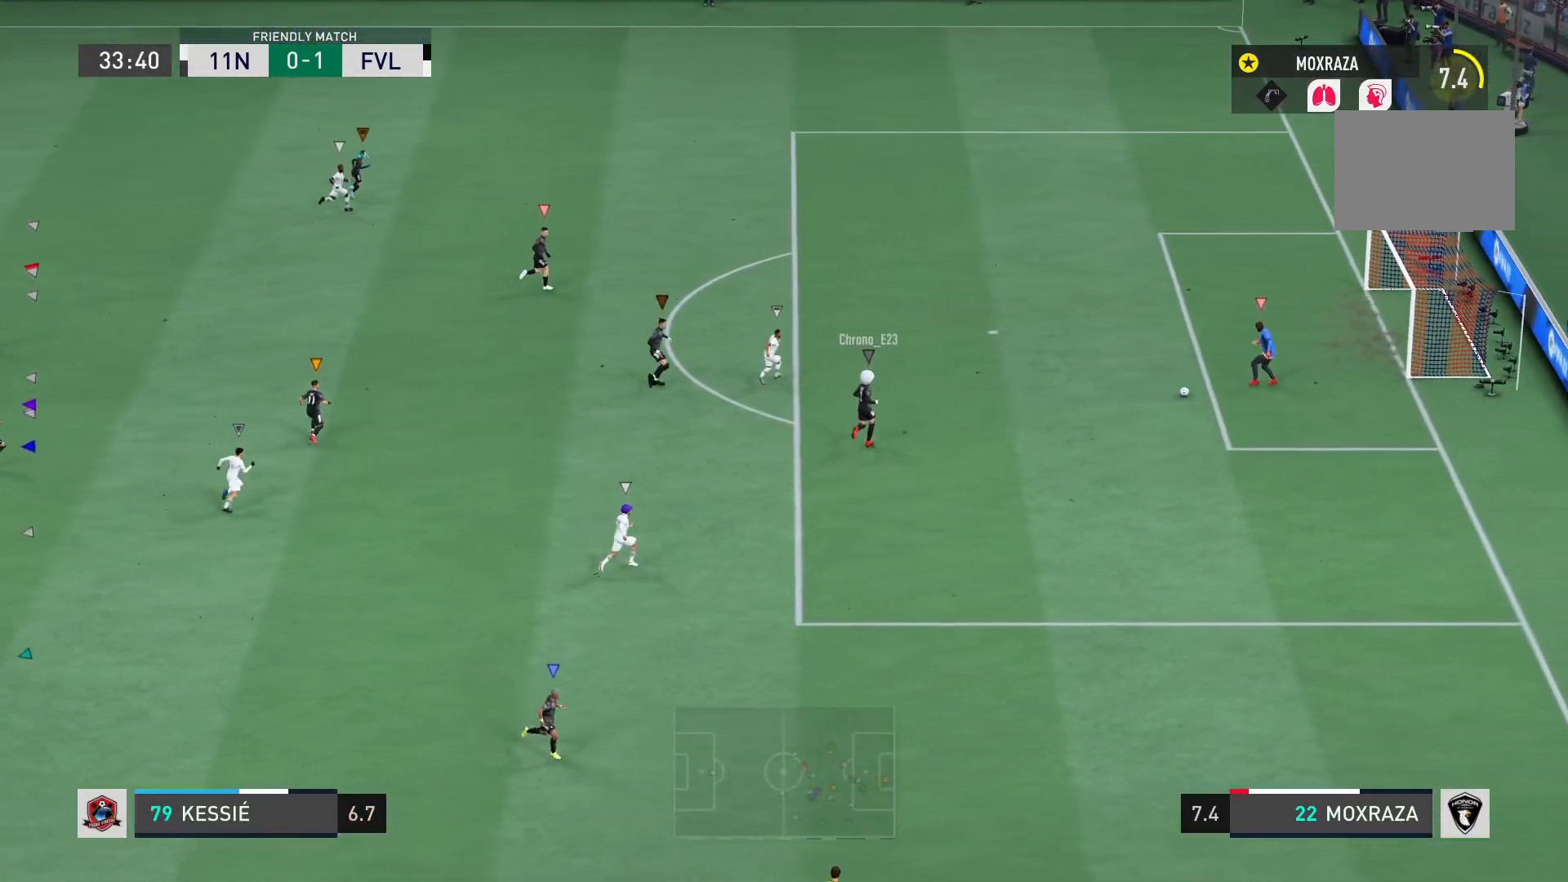
{"buttons": [], "left_stick": "down", "right_stick": "center", "events": [[450, "left_stick", "down"]]}
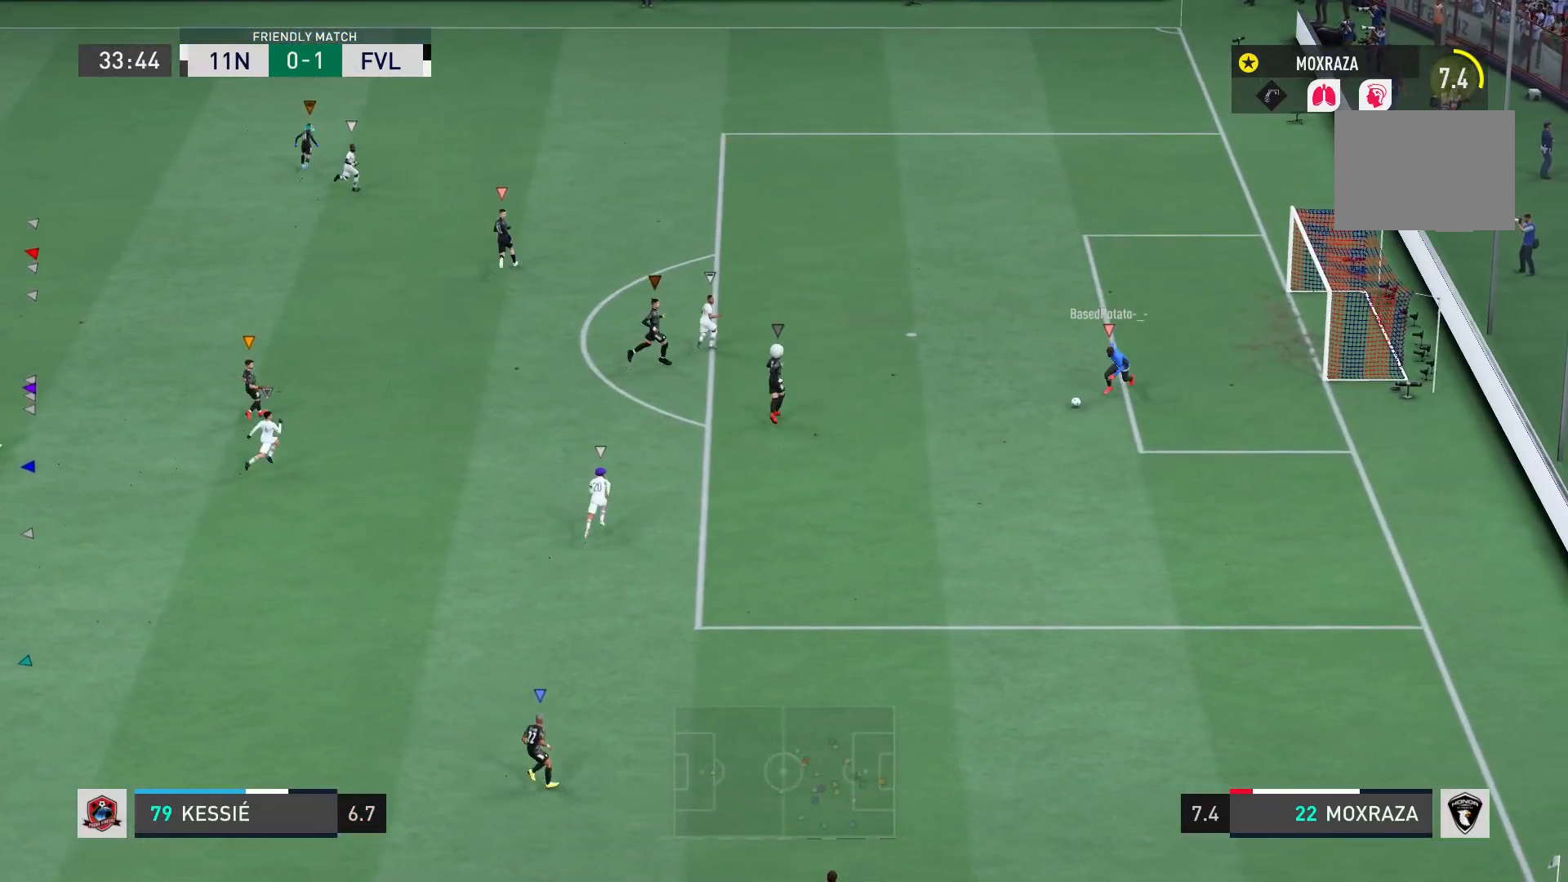
{"buttons": [], "left_stick": "left", "right_stick": "center", "events": [[50, "left_stick", "down-left"], [317, "left_stick", "left"]]}
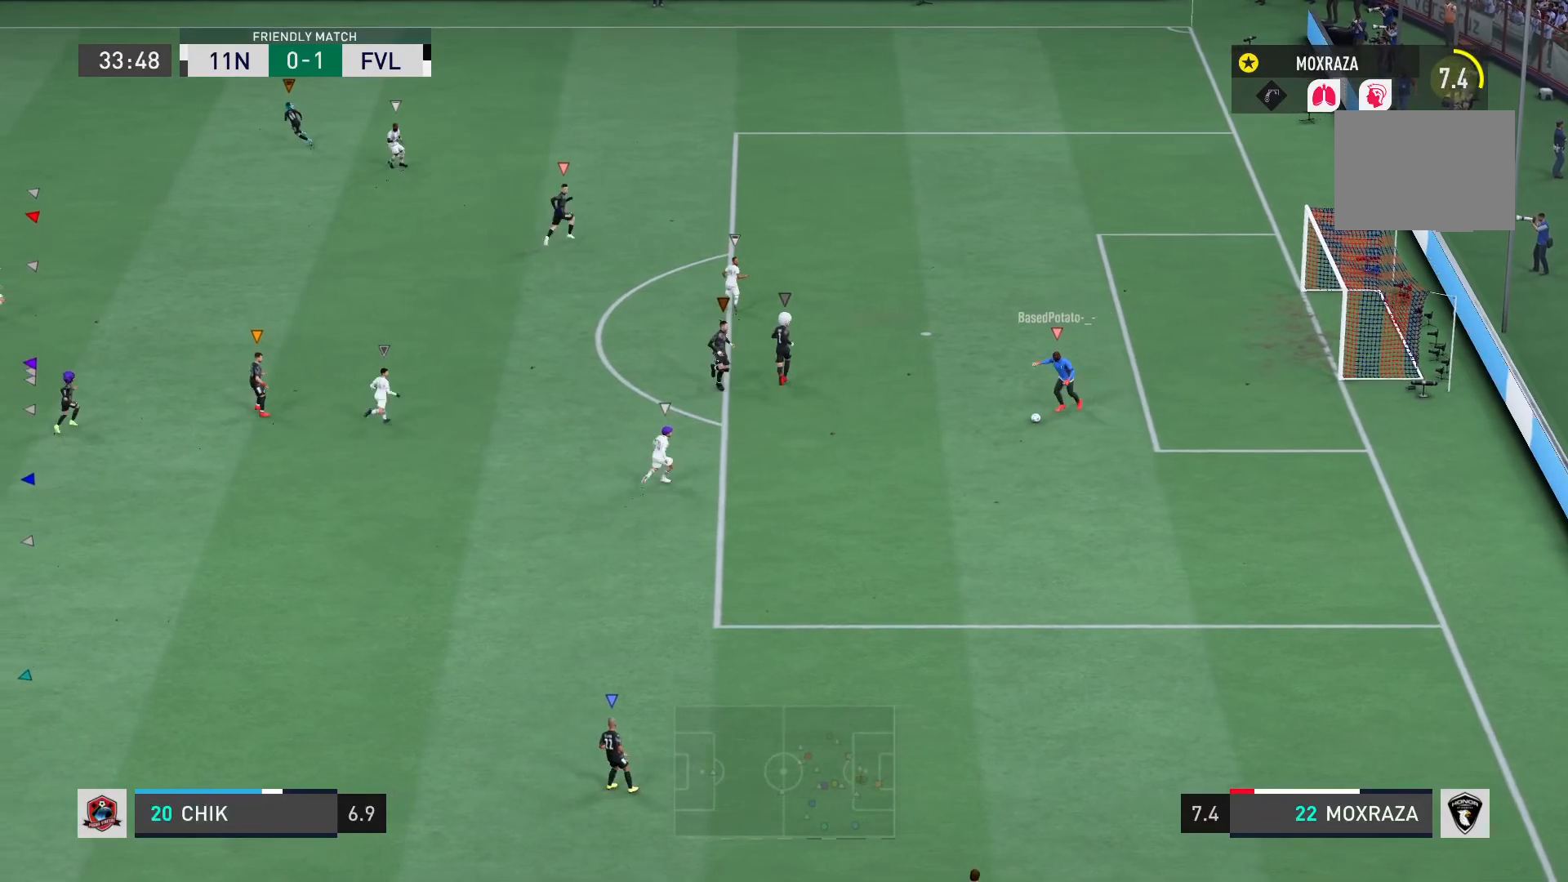
{"buttons": ["R2"], "left_stick": "left", "right_stick": "center", "events": [[483, "R2", "down"]]}
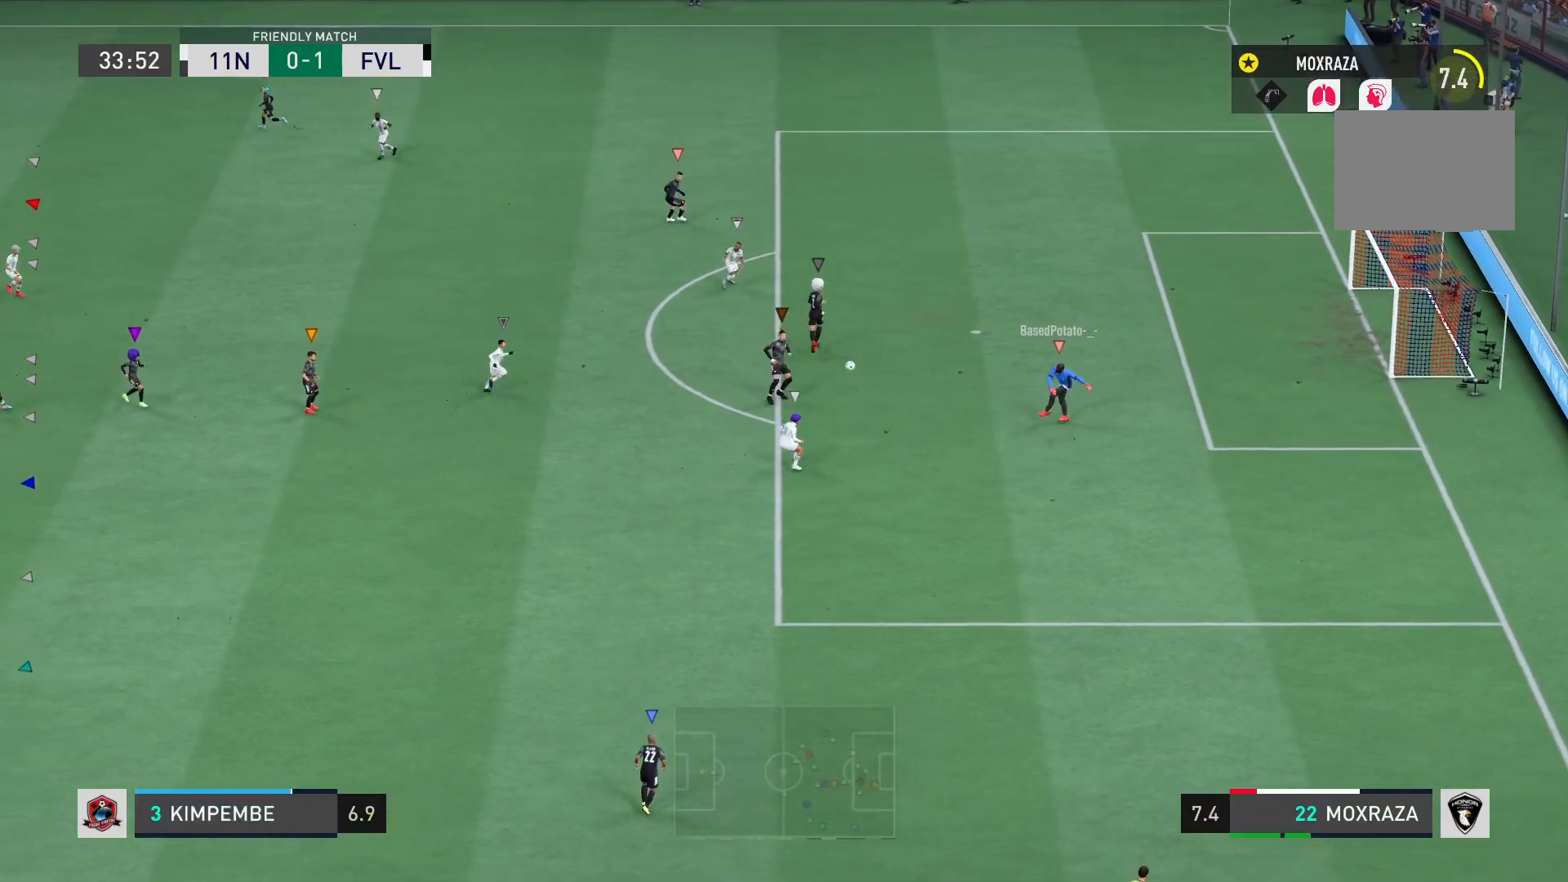
{"buttons": ["R2"], "left_stick": "left", "right_stick": "center", "events": []}
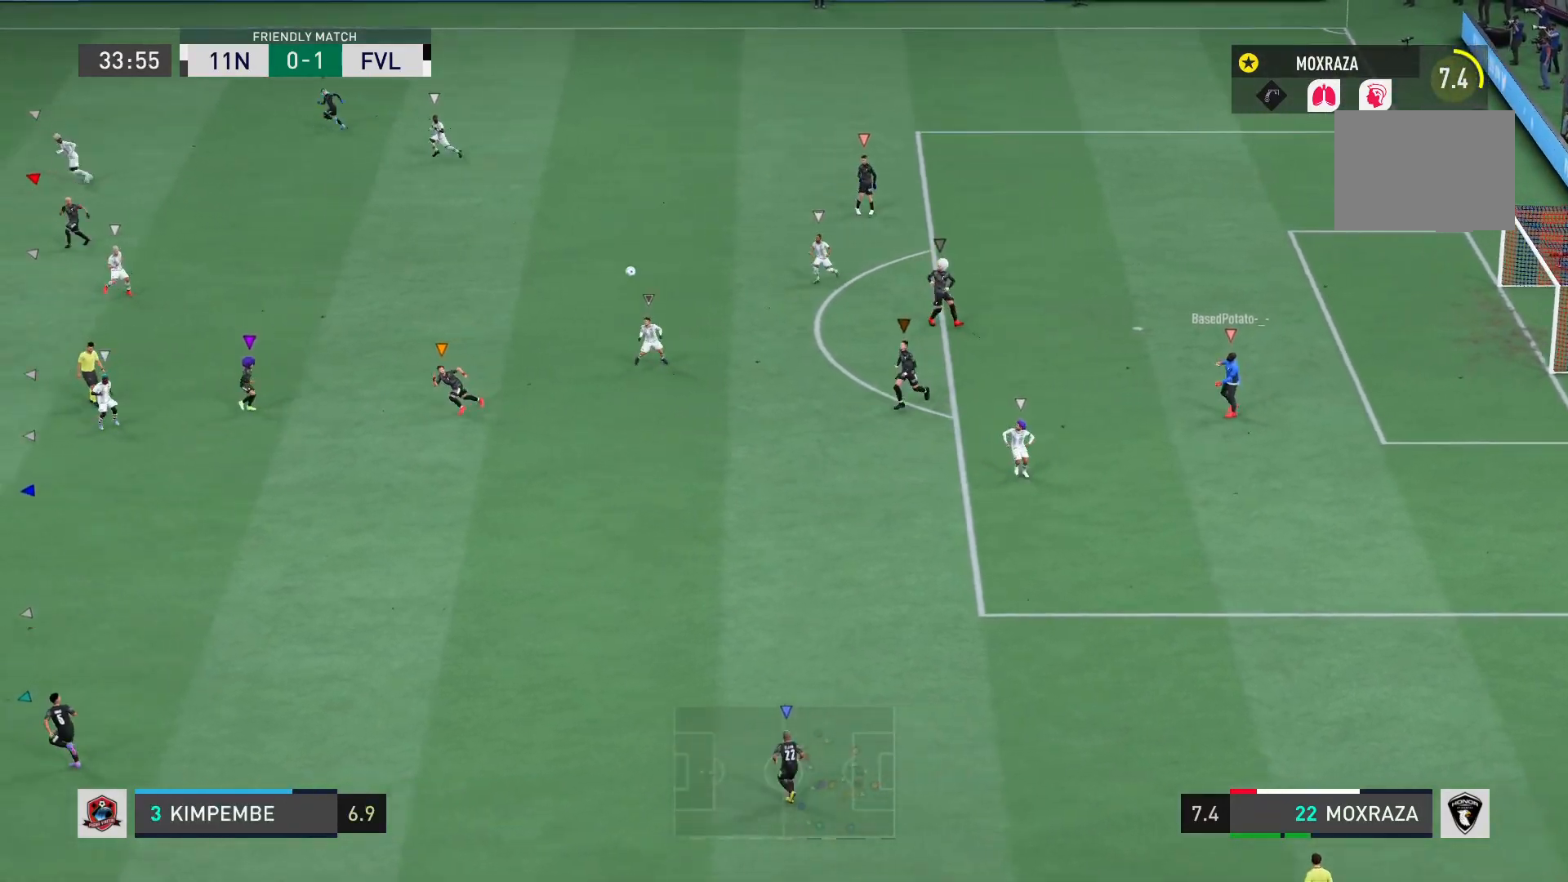
{"buttons": ["R2"], "left_stick": "left", "right_stick": "center", "events": []}
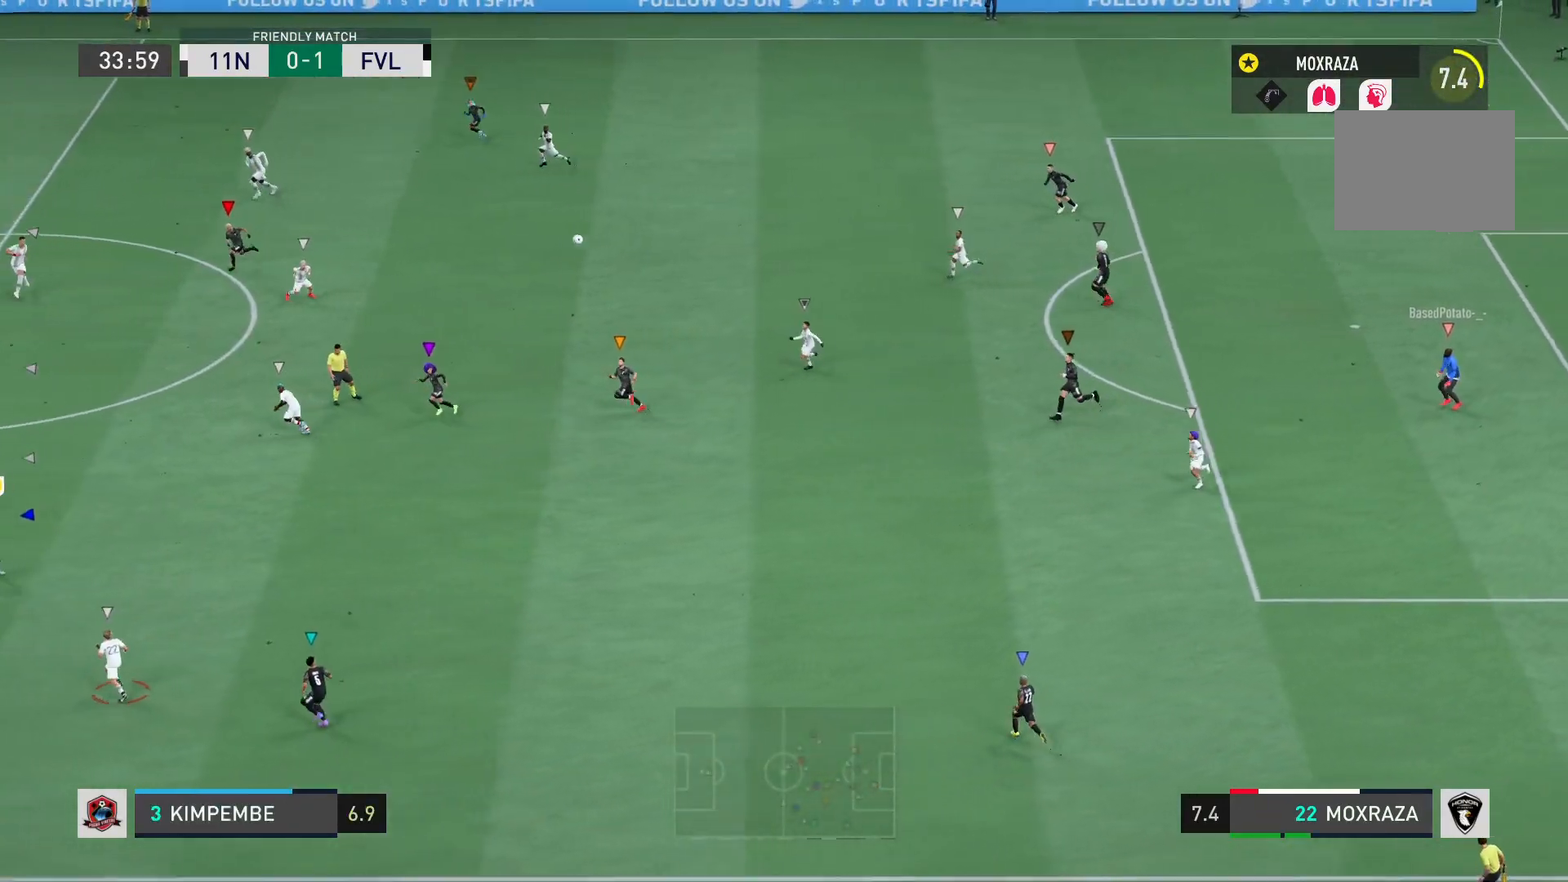
{"buttons": ["L2"], "left_stick": "left", "right_stick": "center", "events": [[134, "R2", "up"], [167, "L2", "down"], [301, "L2", "up"], [334, "L2", "down"]]}
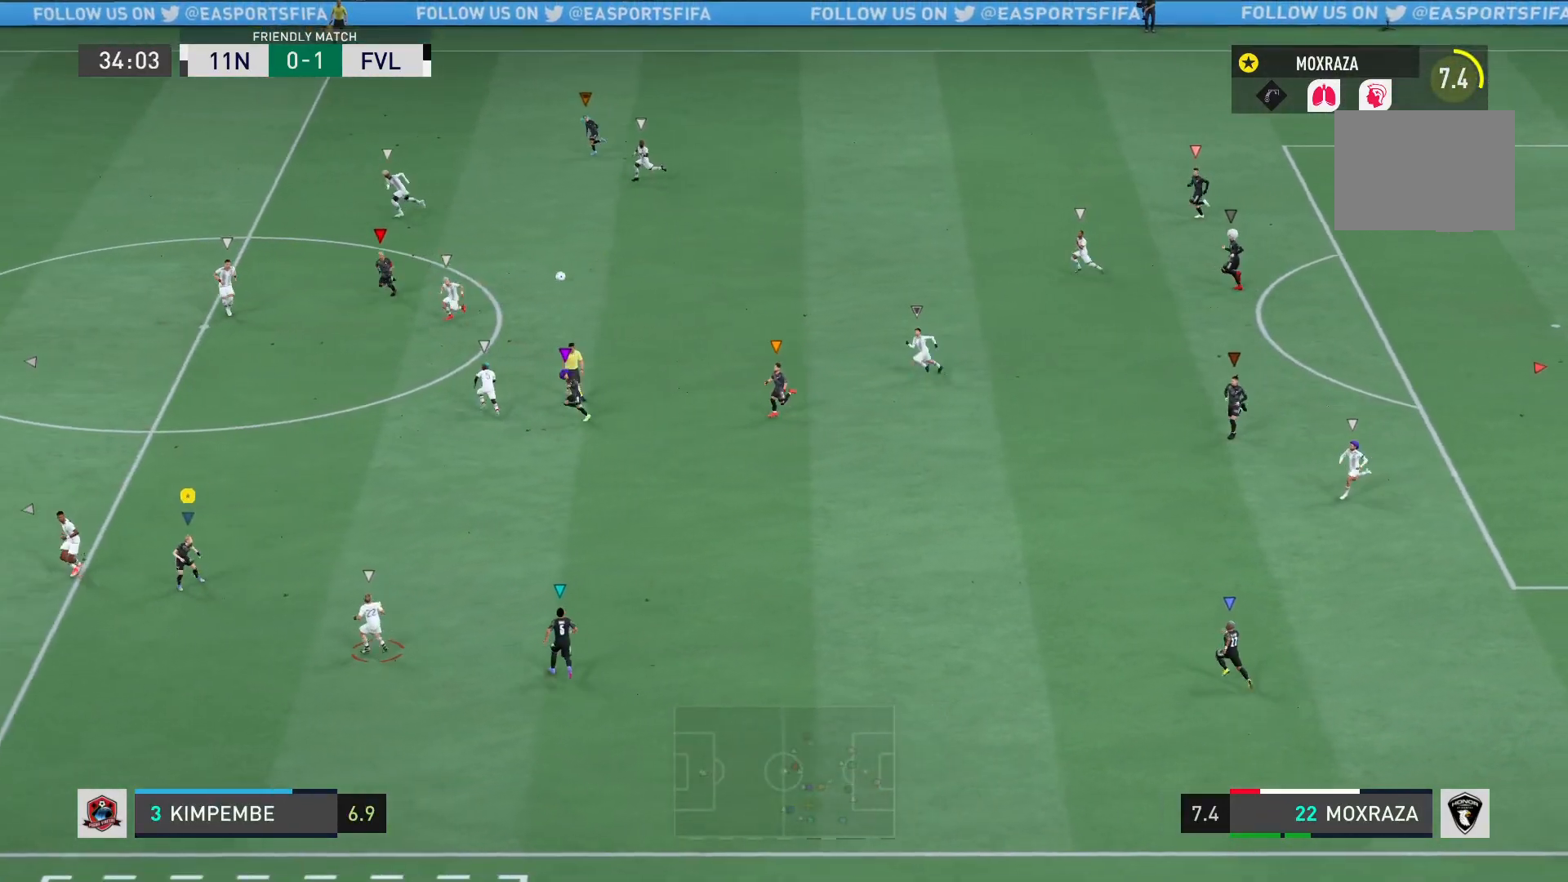
{"buttons": ["L2"], "left_stick": "up-left", "right_stick": "center", "events": [[50, "left_stick", "up-left"], [83, "CROSS", "down"], [183, "CROSS", "up"]]}
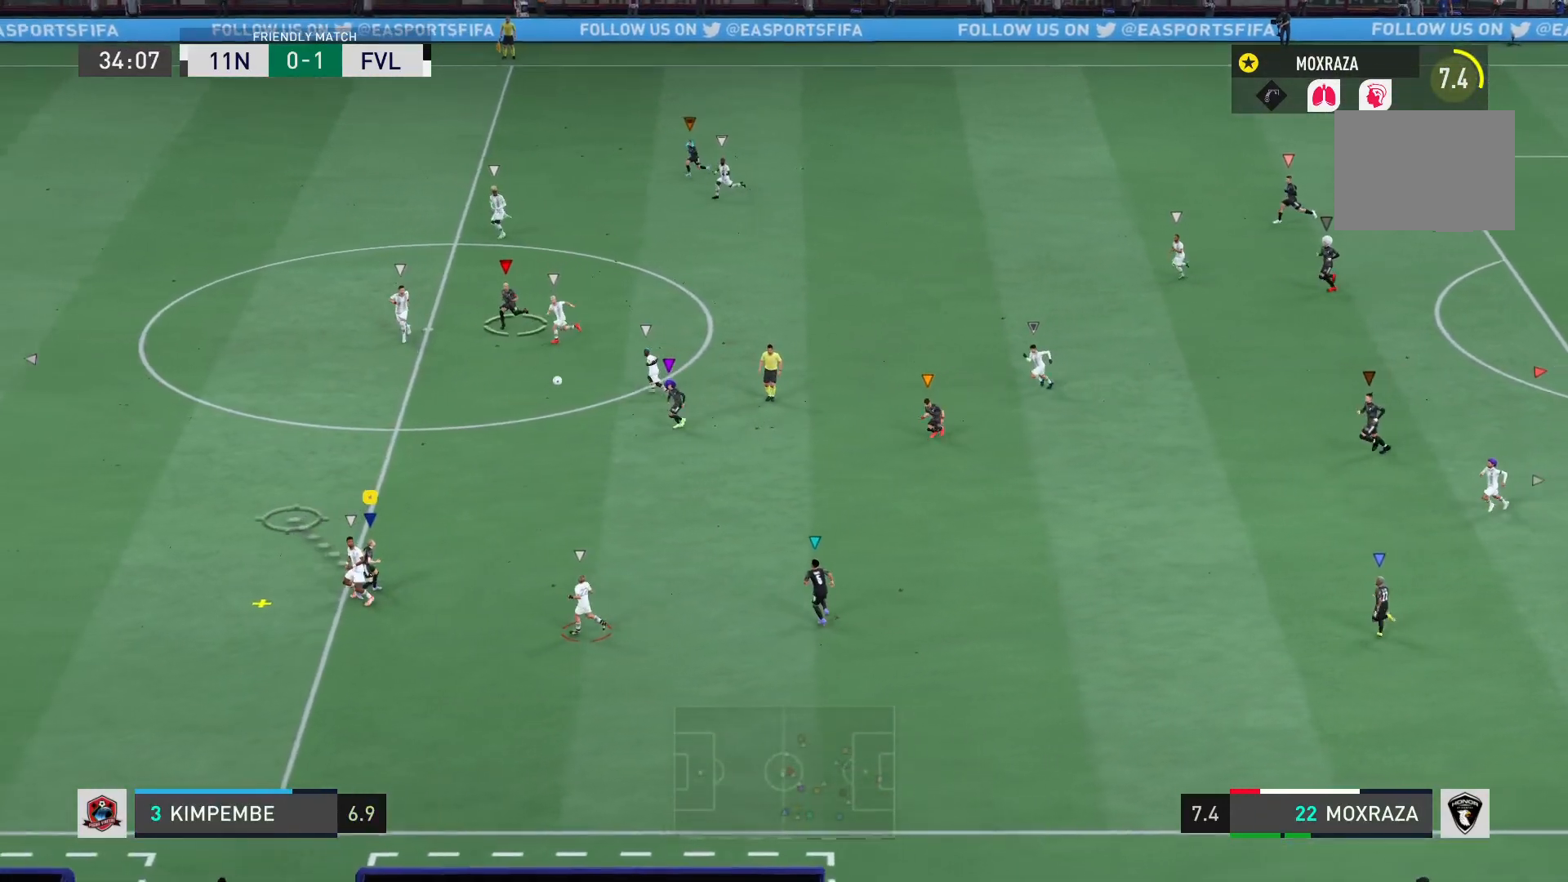
{"buttons": ["L2"], "left_stick": "up-left", "right_stick": "center", "events": []}
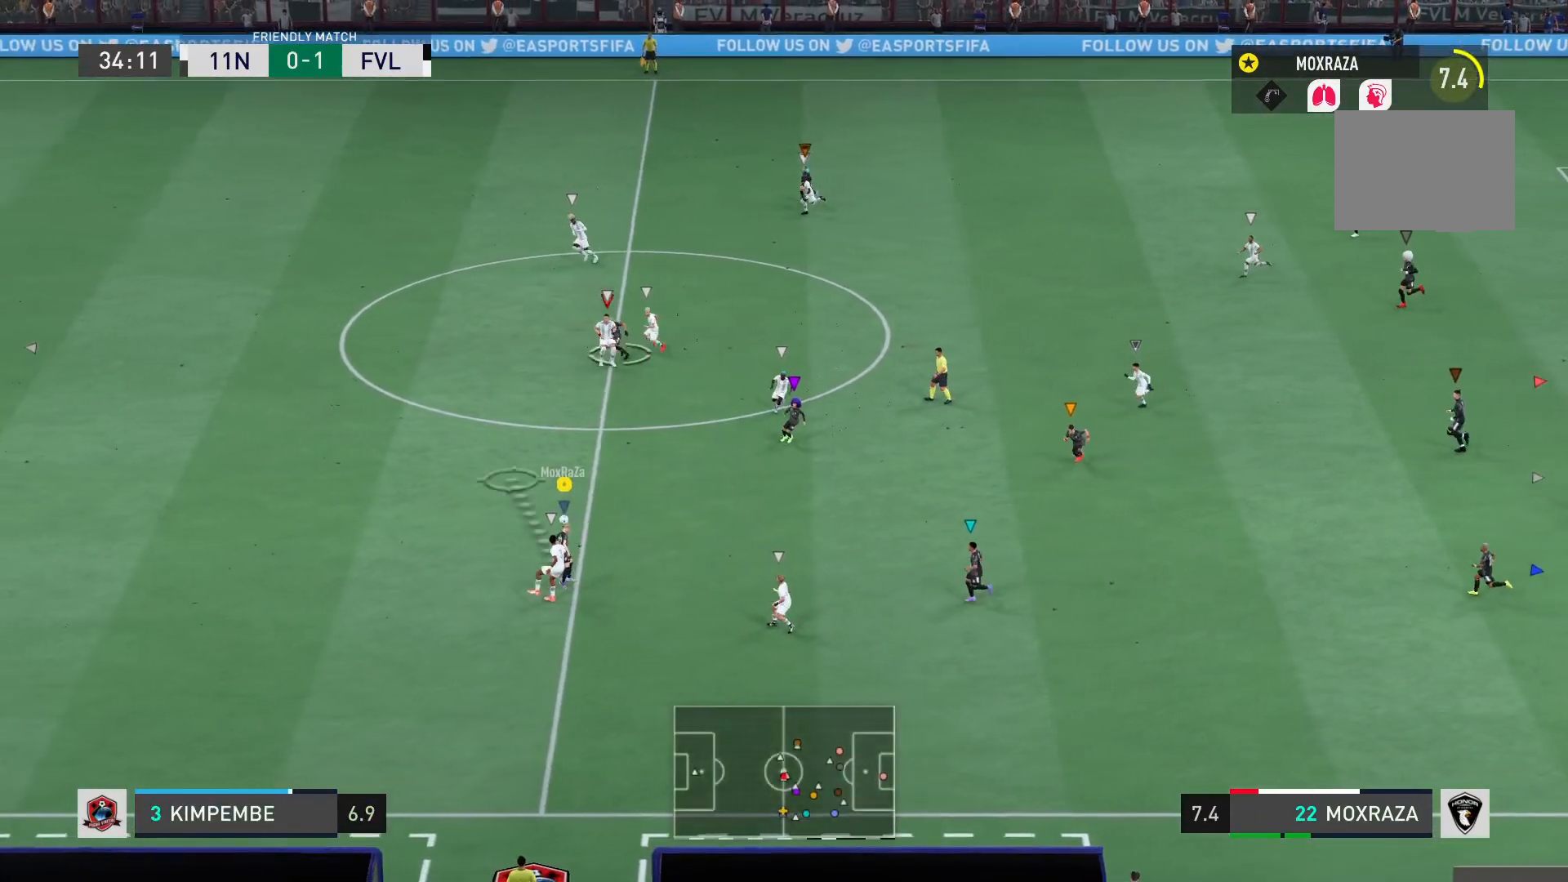
{"buttons": [], "left_stick": "left", "right_stick": "center", "events": [[400, "left_stick", "left"], [417, "L2", "up"]]}
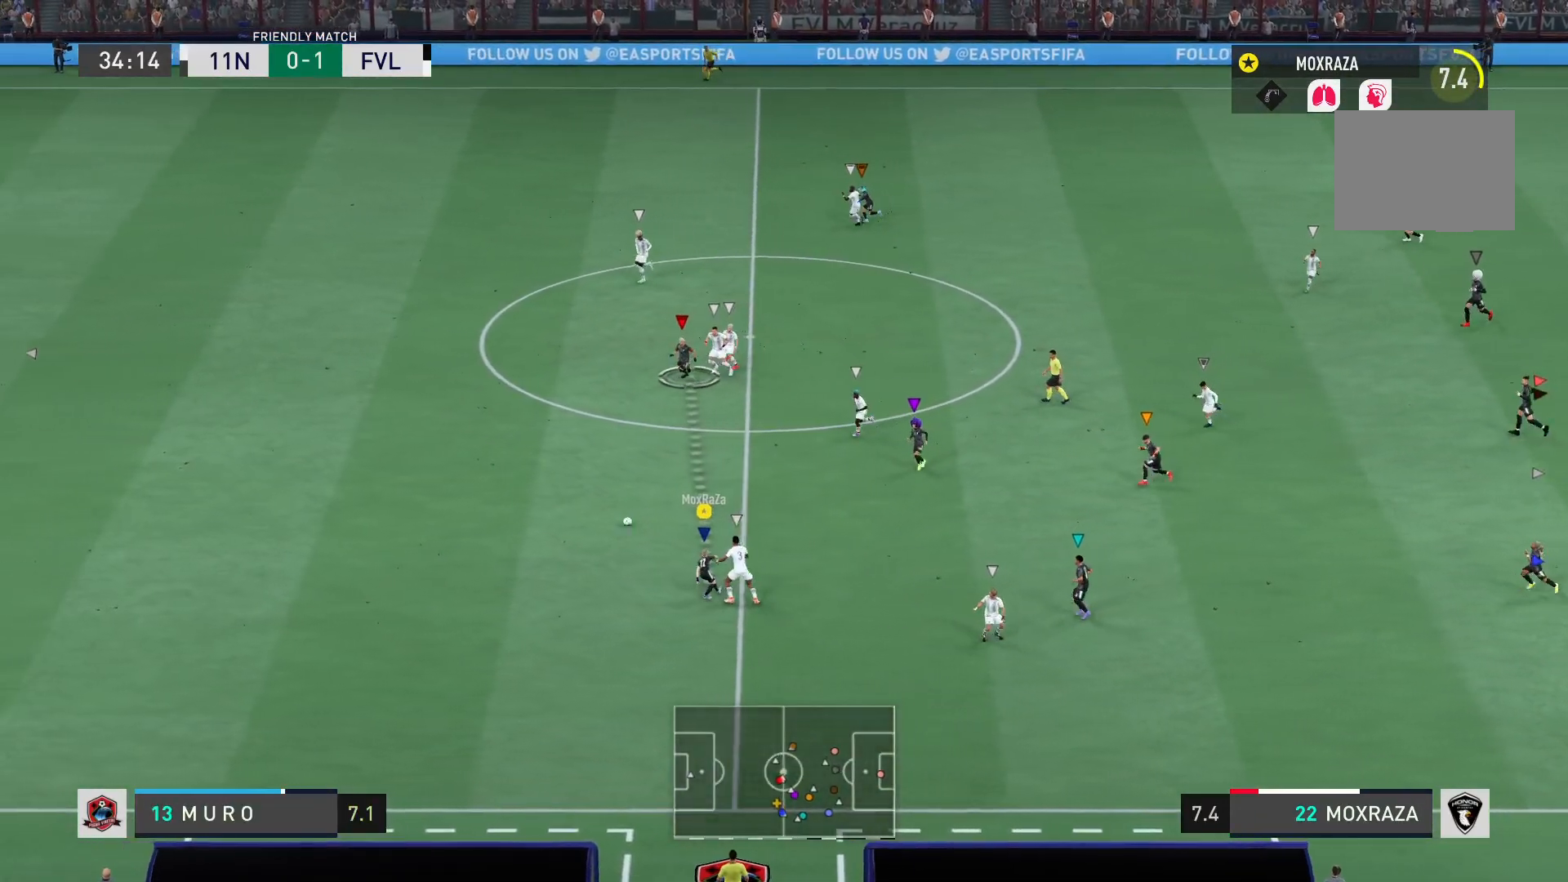
{"buttons": ["R2"], "left_stick": "left", "right_stick": "center", "events": [[134, "R2", "down"]]}
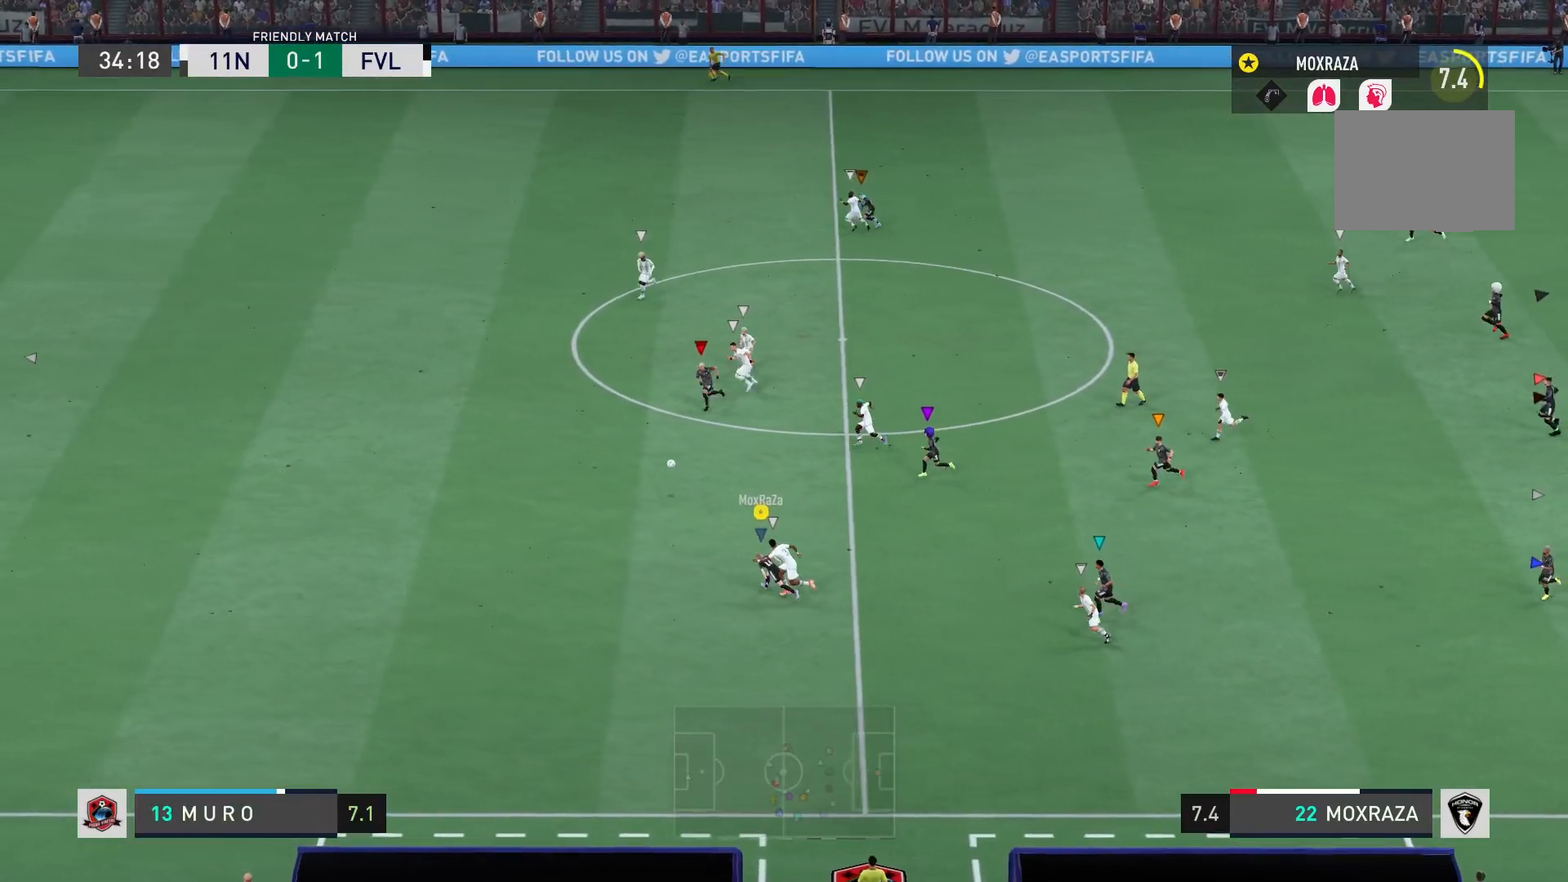
{"buttons": ["L2", "R2"], "left_stick": "left", "right_stick": "center", "events": [[500, "L2", "down"]]}
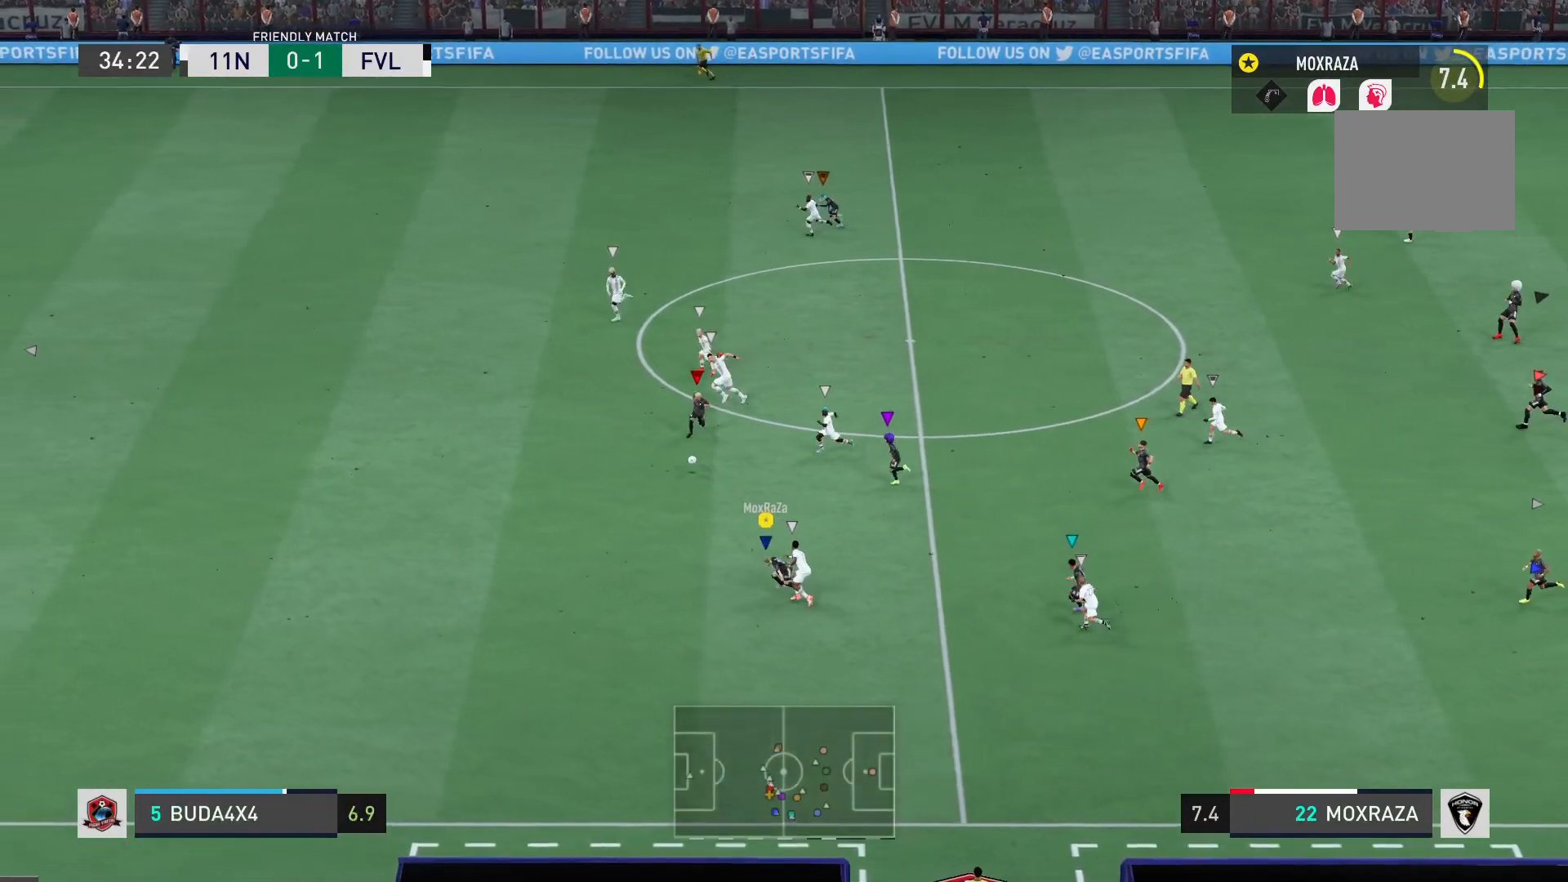
{"buttons": ["R2"], "left_stick": "left", "right_stick": "center", "events": [[167, "L2", "up"]]}
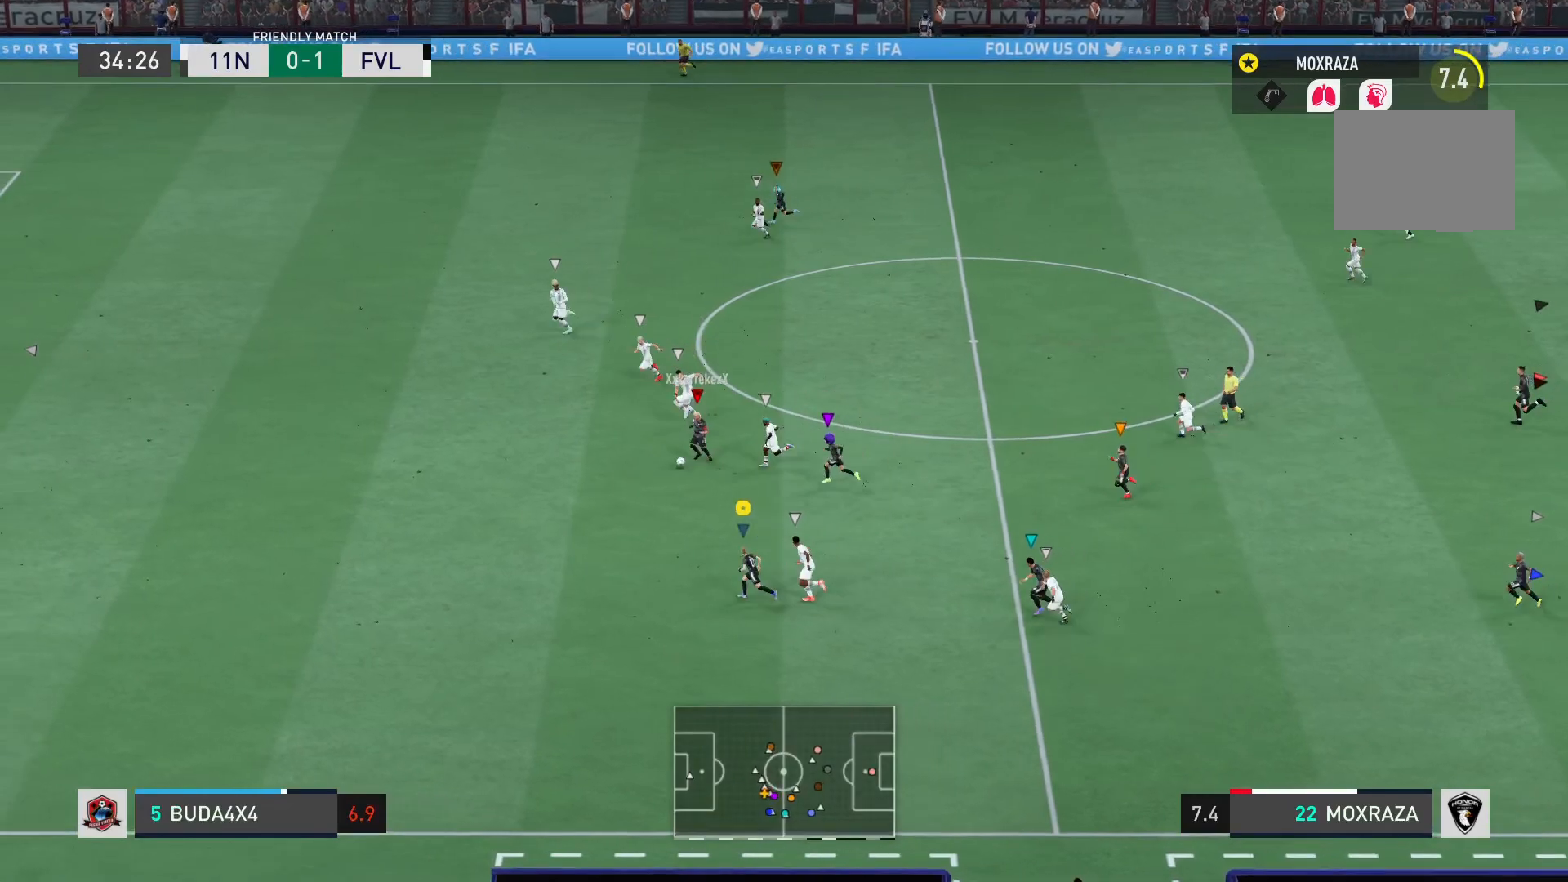
{"buttons": ["R2"], "left_stick": "left", "right_stick": "center", "events": []}
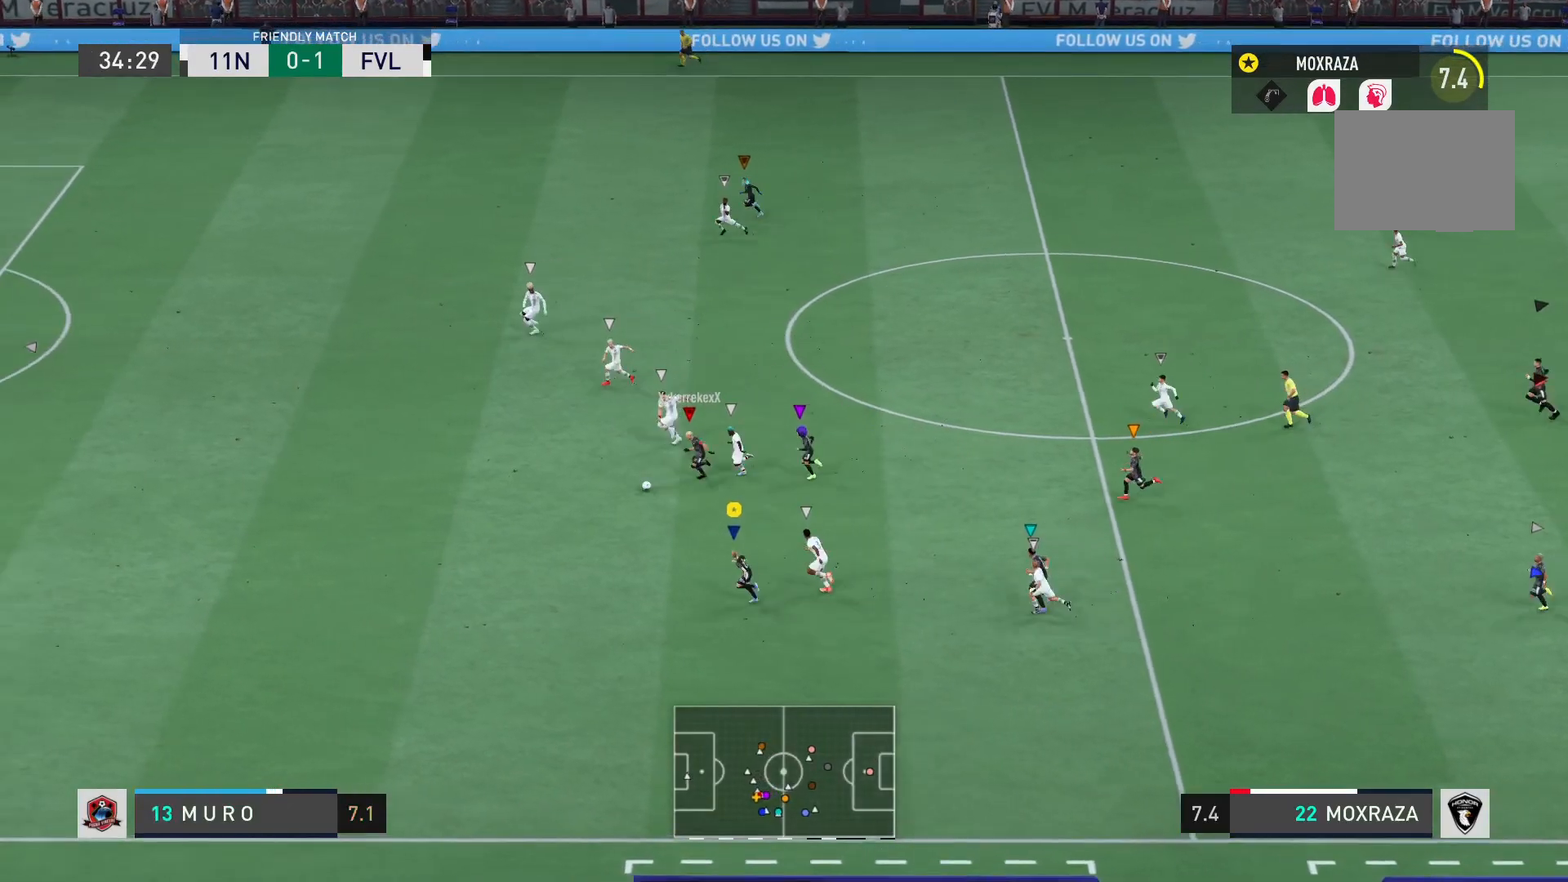
{"buttons": ["R2"], "left_stick": "left", "right_stick": "center", "events": []}
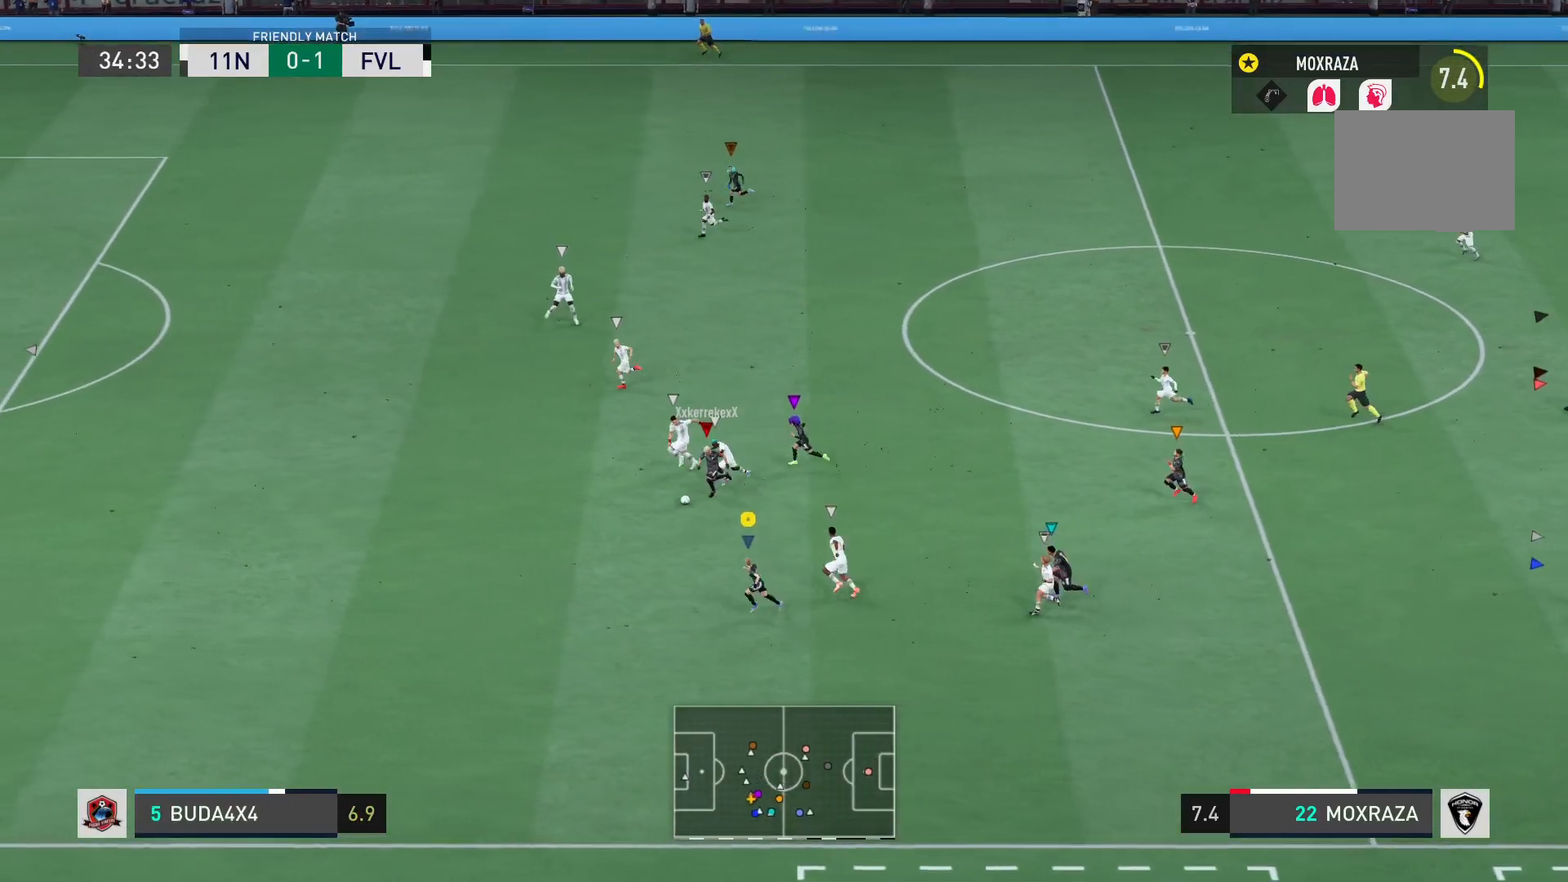
{"buttons": ["R2"], "left_stick": "left", "right_stick": "center", "events": []}
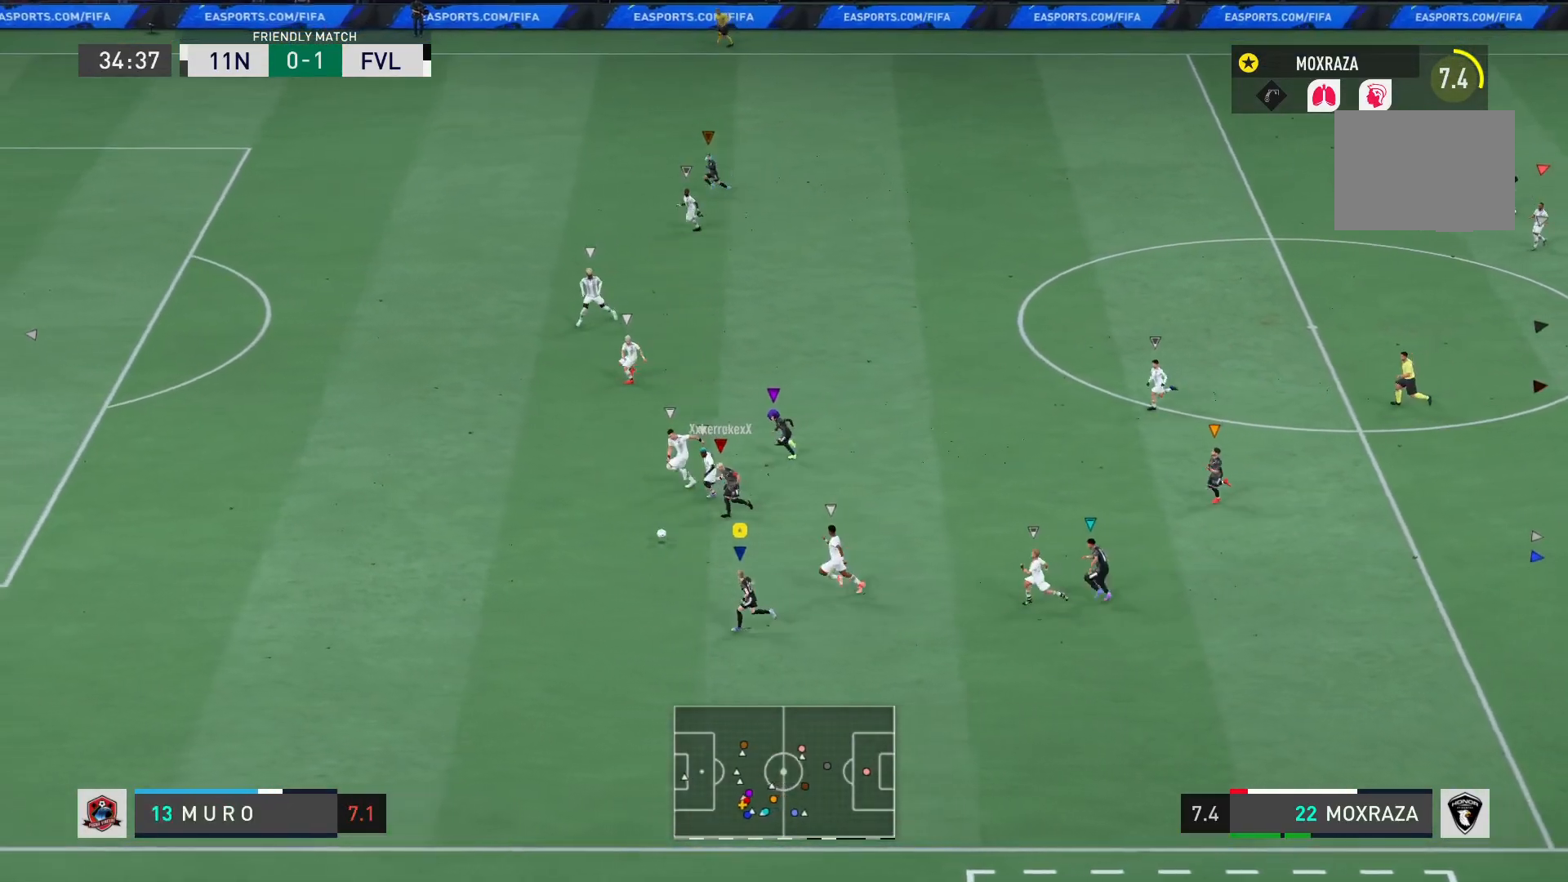
{"buttons": ["R2"], "left_stick": "left", "right_stick": "center", "events": []}
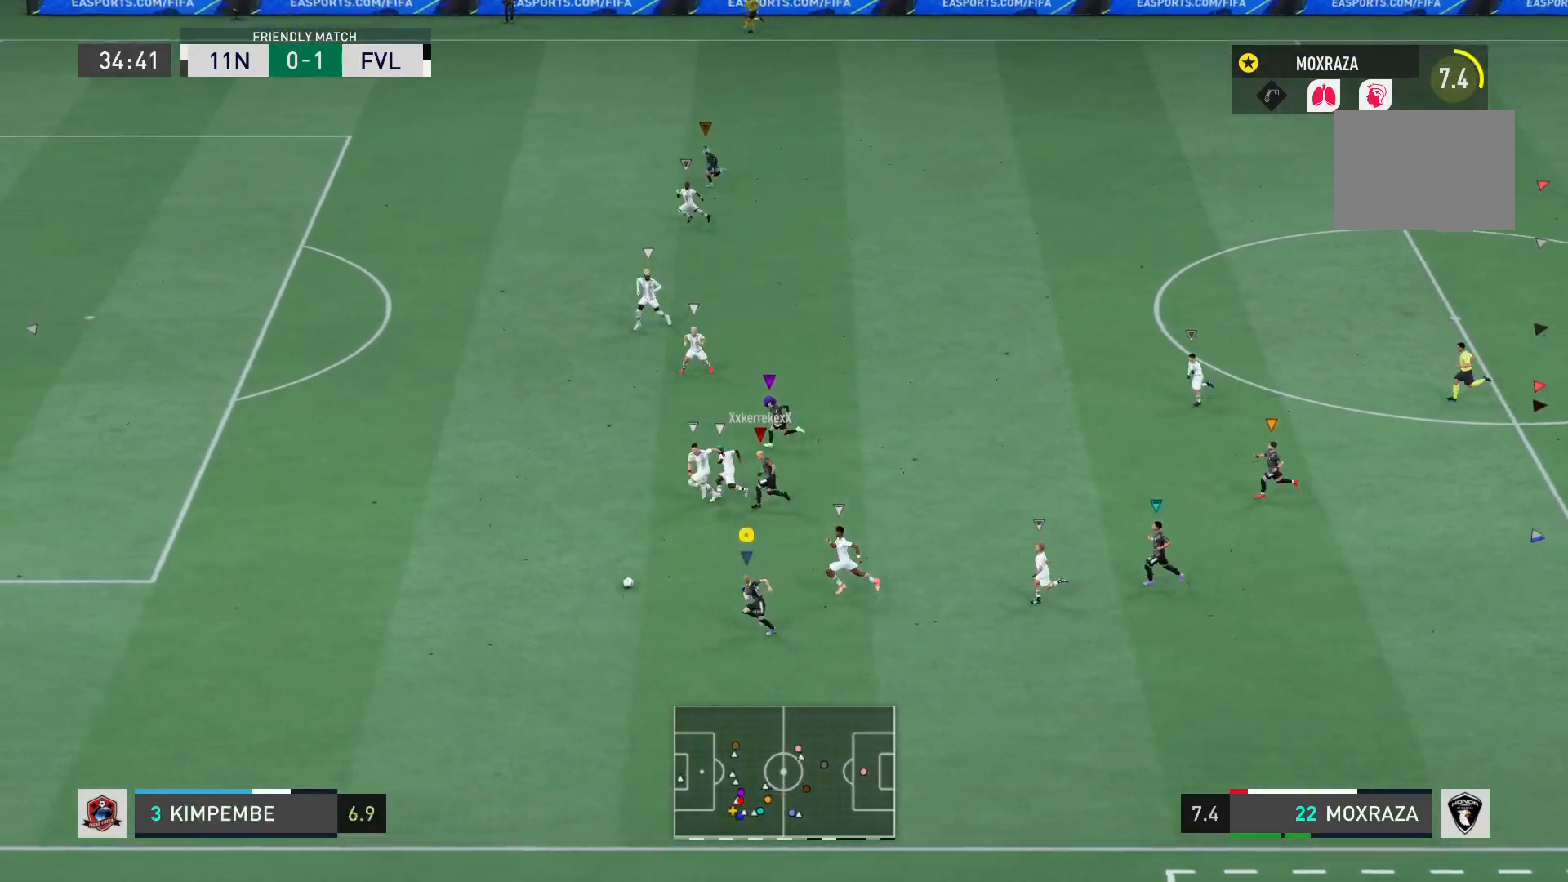
{"buttons": ["R2"], "left_stick": "left", "right_stick": "center", "events": []}
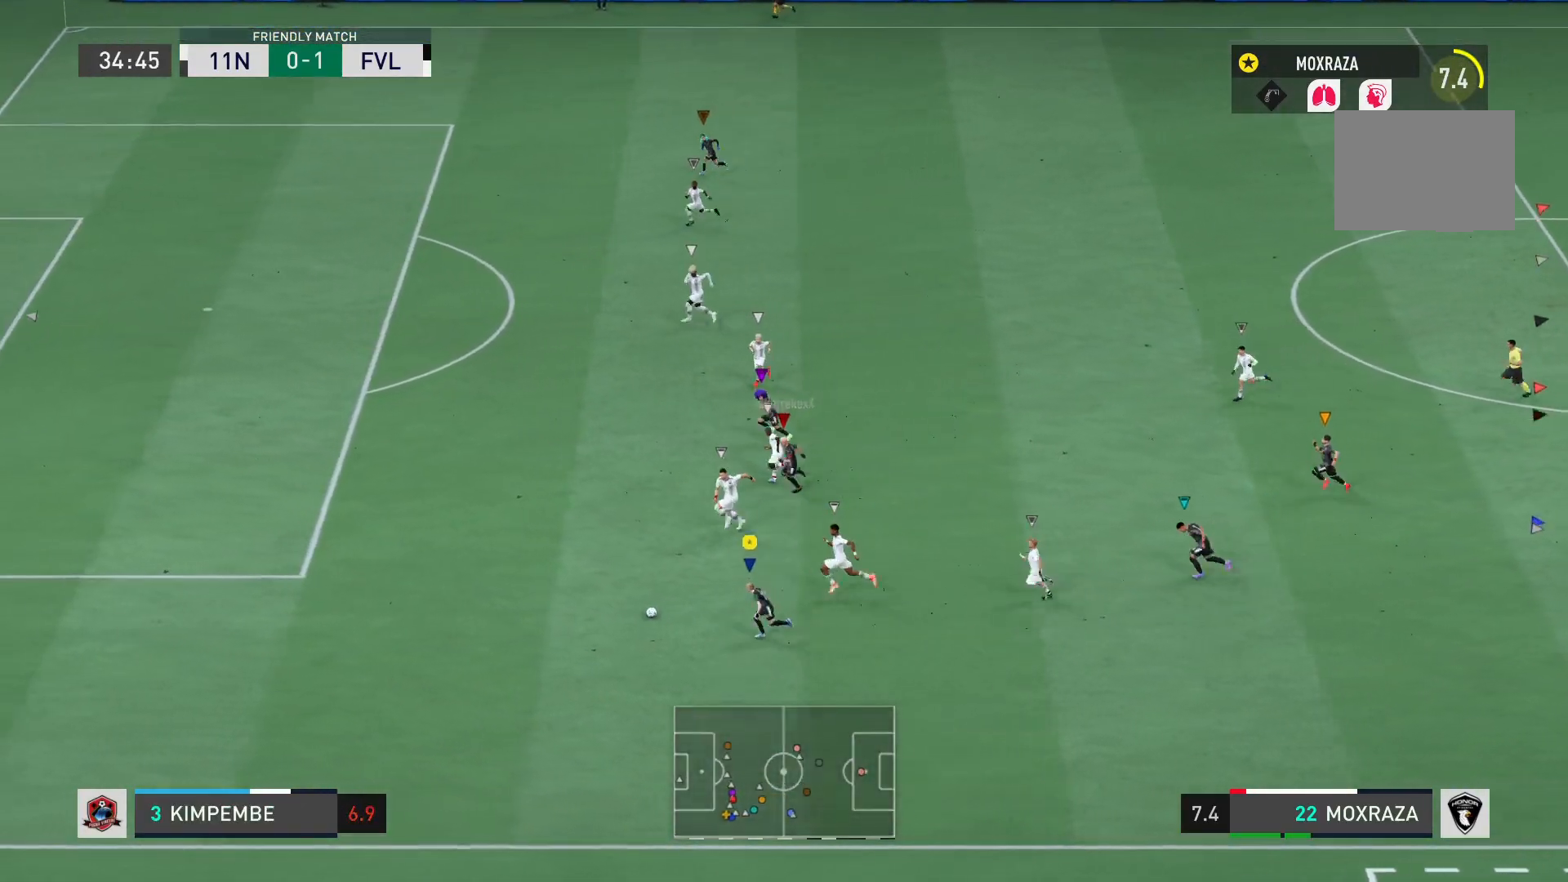
{"buttons": ["TRIANGLE"], "left_stick": "up-left", "right_stick": "center", "events": [[267, "R2", "up"], [284, "left_stick", "up-left"], [317, "TRIANGLE", "down"]]}
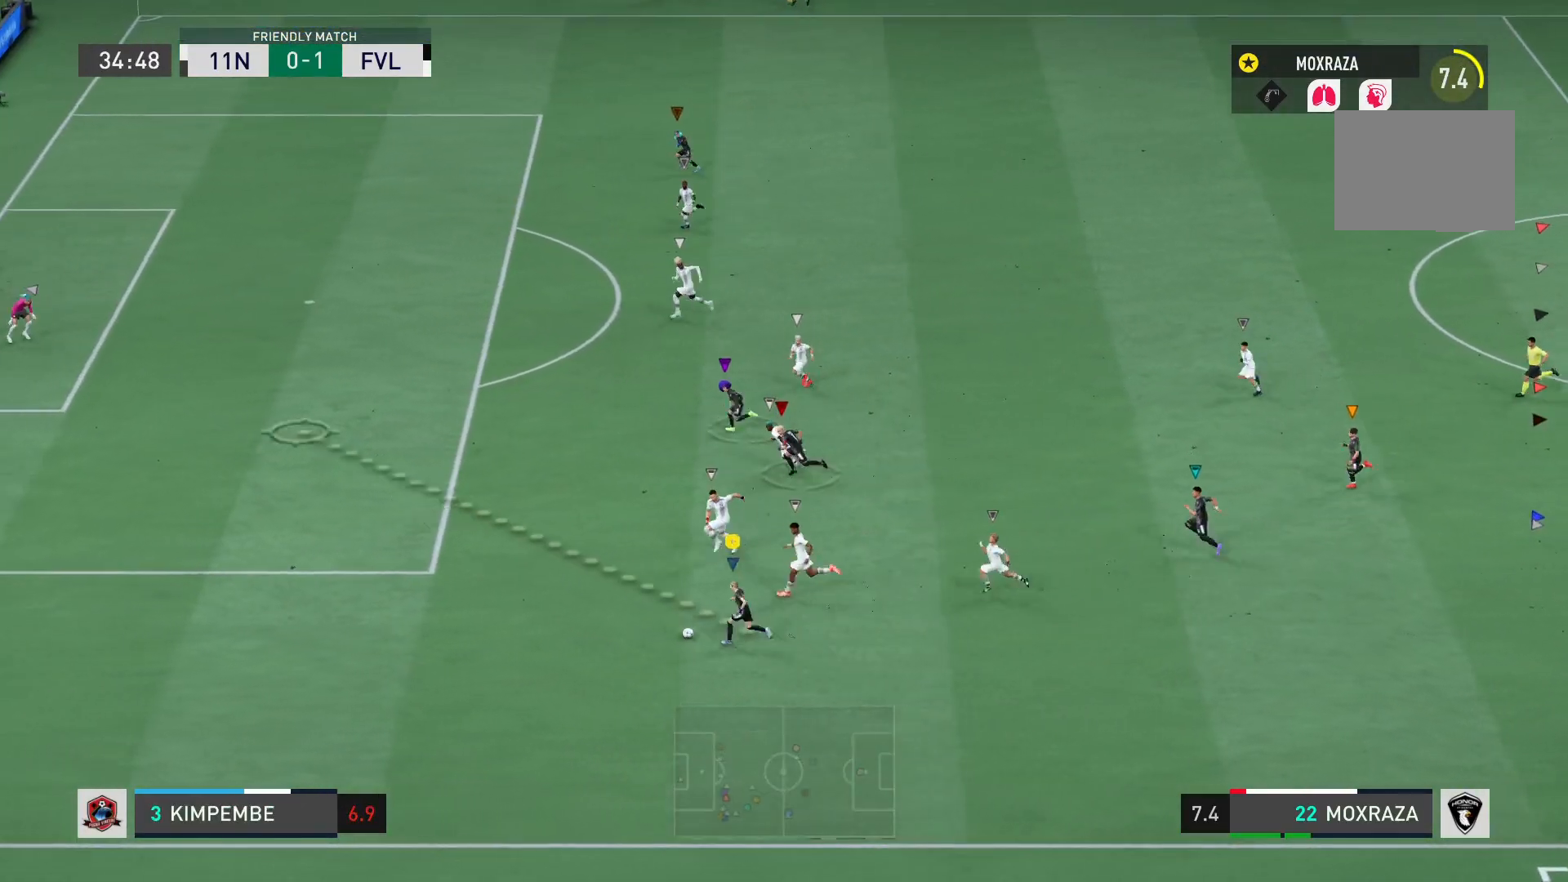
{"buttons": [], "left_stick": "up-left", "right_stick": "center", "events": [[83, "TRIANGLE", "up"]]}
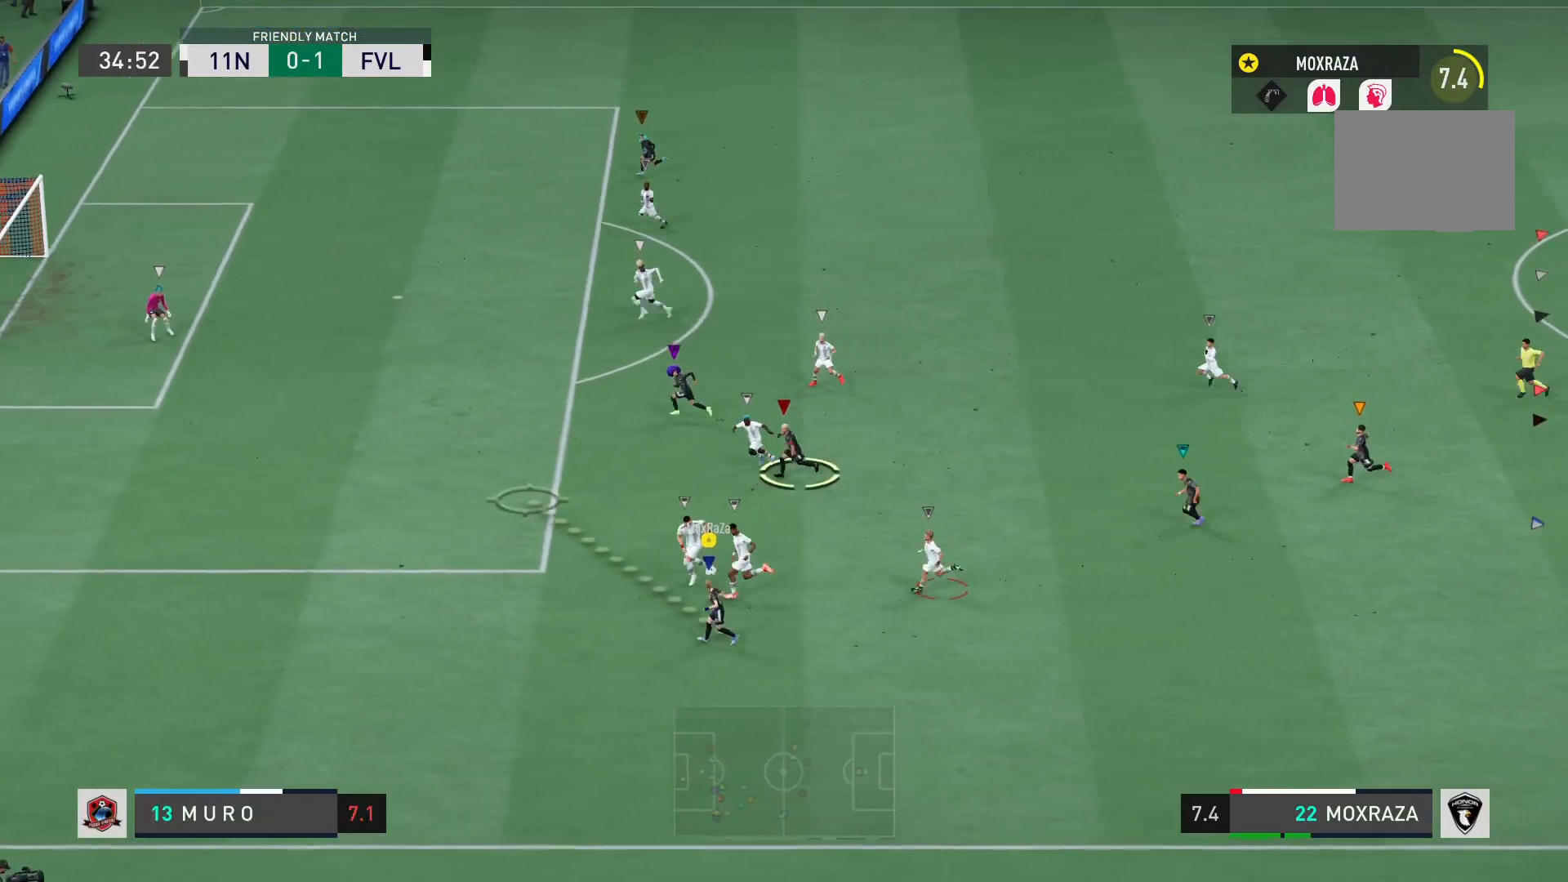
{"buttons": [], "left_stick": "up", "right_stick": "center", "events": [[367, "left_stick", "up"]]}
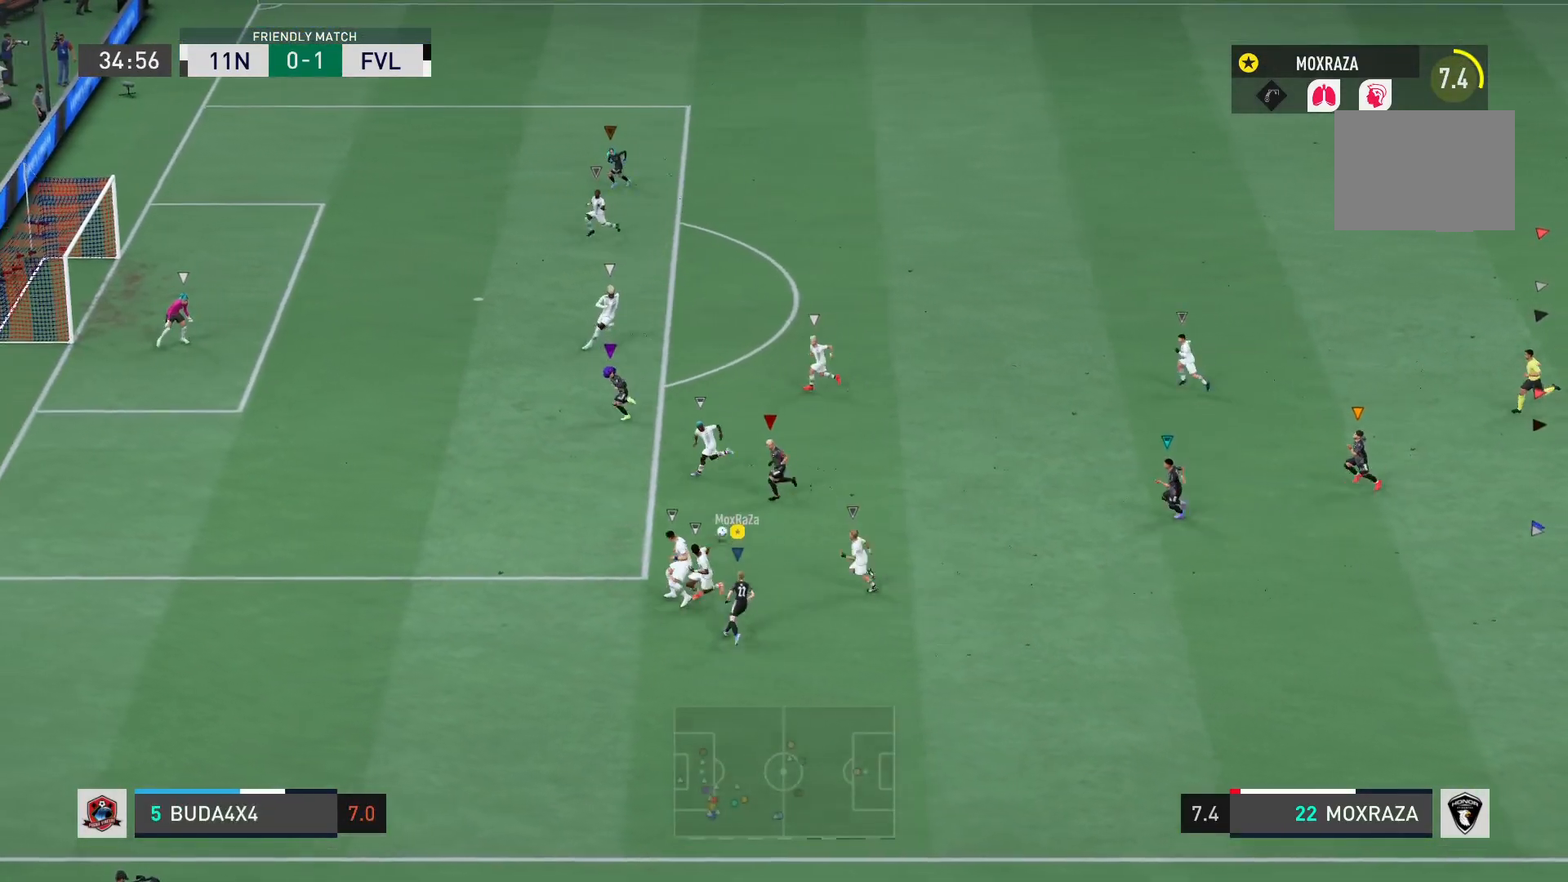
{"buttons": [], "left_stick": "up-right", "right_stick": "center", "events": [[500, "left_stick", "up-right"]]}